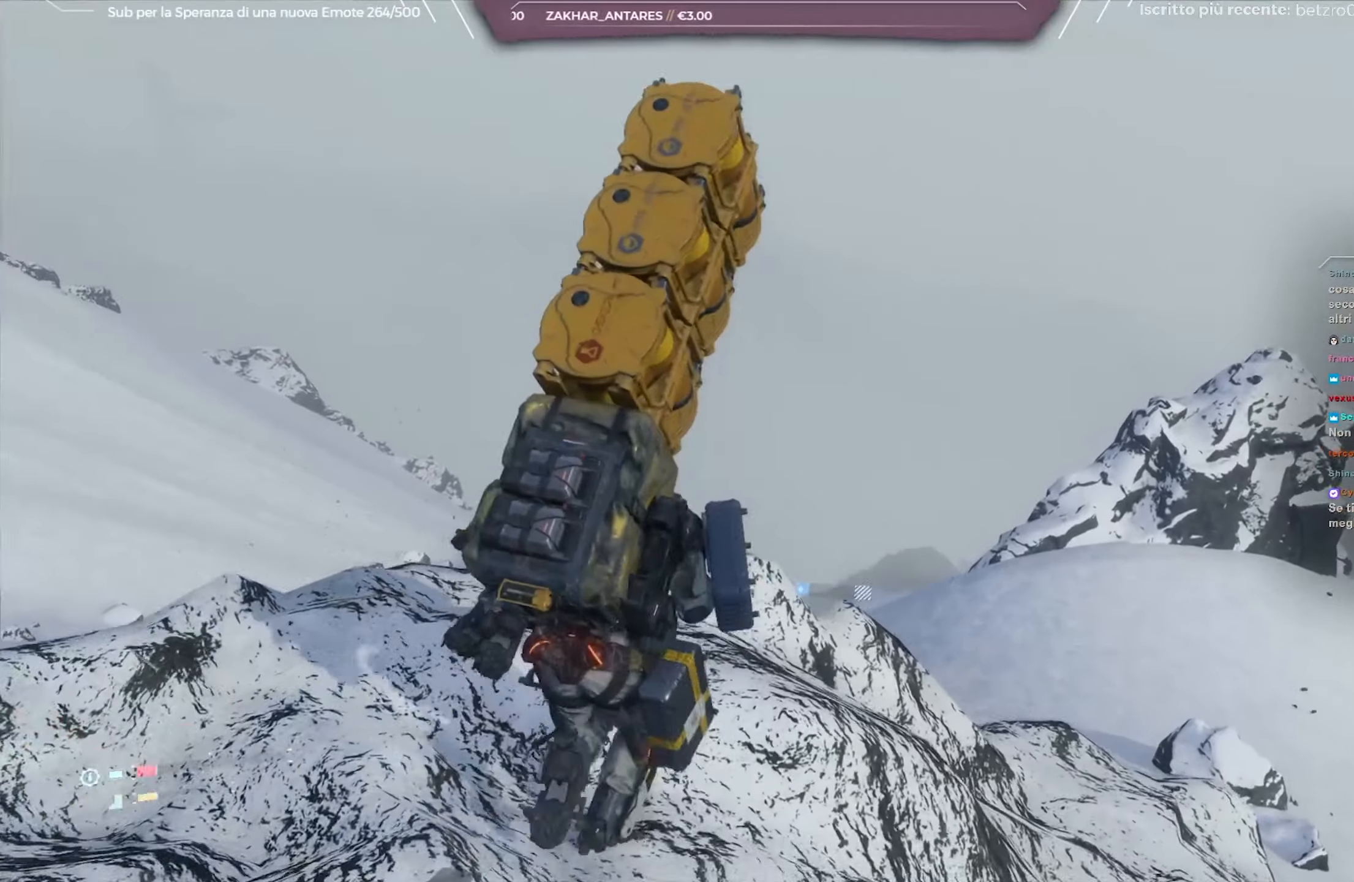
Gameplay with a controller (Xbox layout); each line is a JSON object with the inputs held at the frame after it. "events" lists button and stick changes between this image and that frame as [ms after this image, input, new state], when the widget could be followed in between.
{"buttons": ["L2", "R2"], "left_stick": "up-right", "right_stick": "center", "events": [[200, "right_stick", "down"], [267, "right_stick", "down-right"], [500, "right_stick", "center"]]}
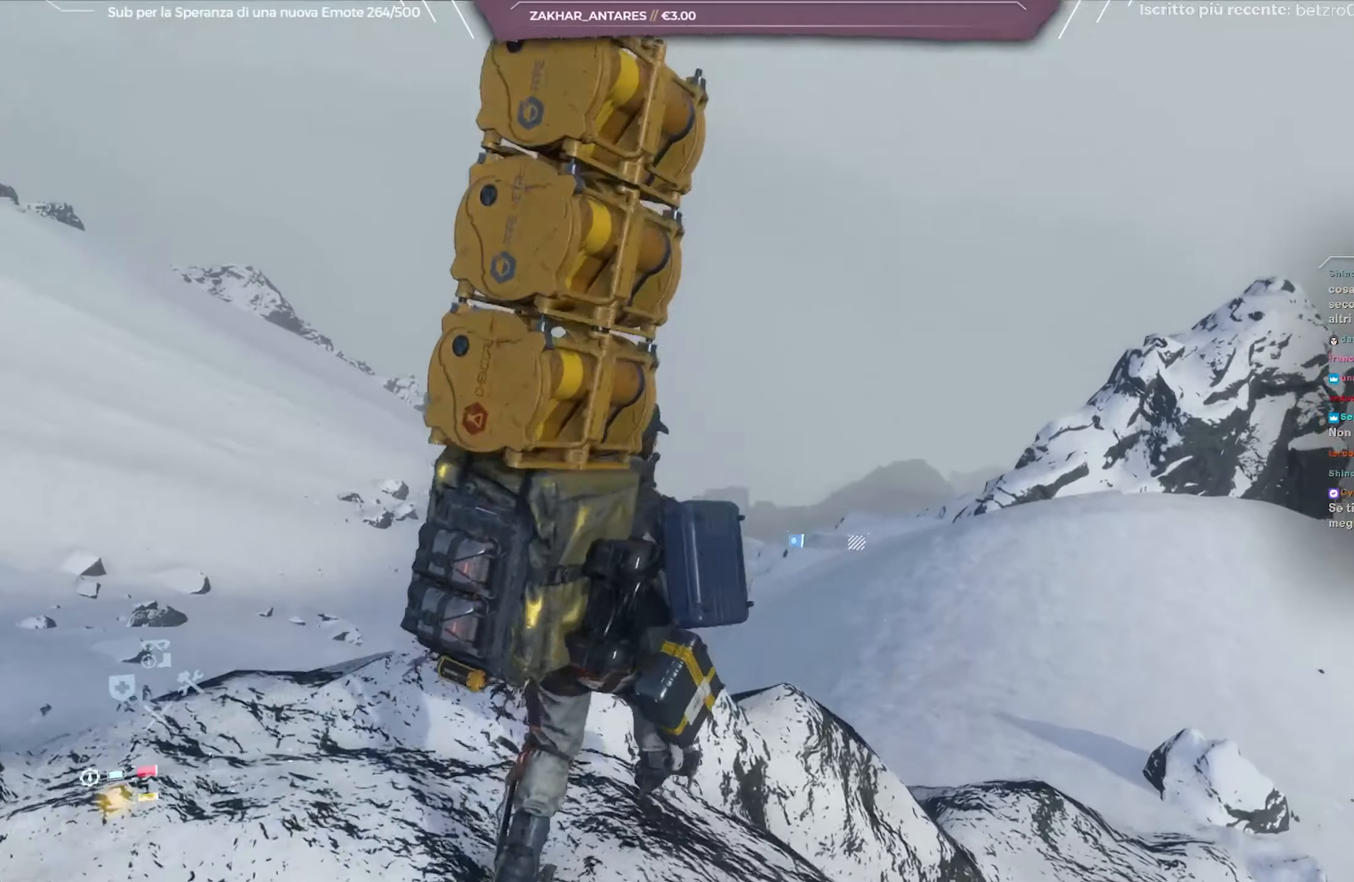
{"buttons": ["L2", "R2"], "left_stick": "up-right", "right_stick": "center", "events": []}
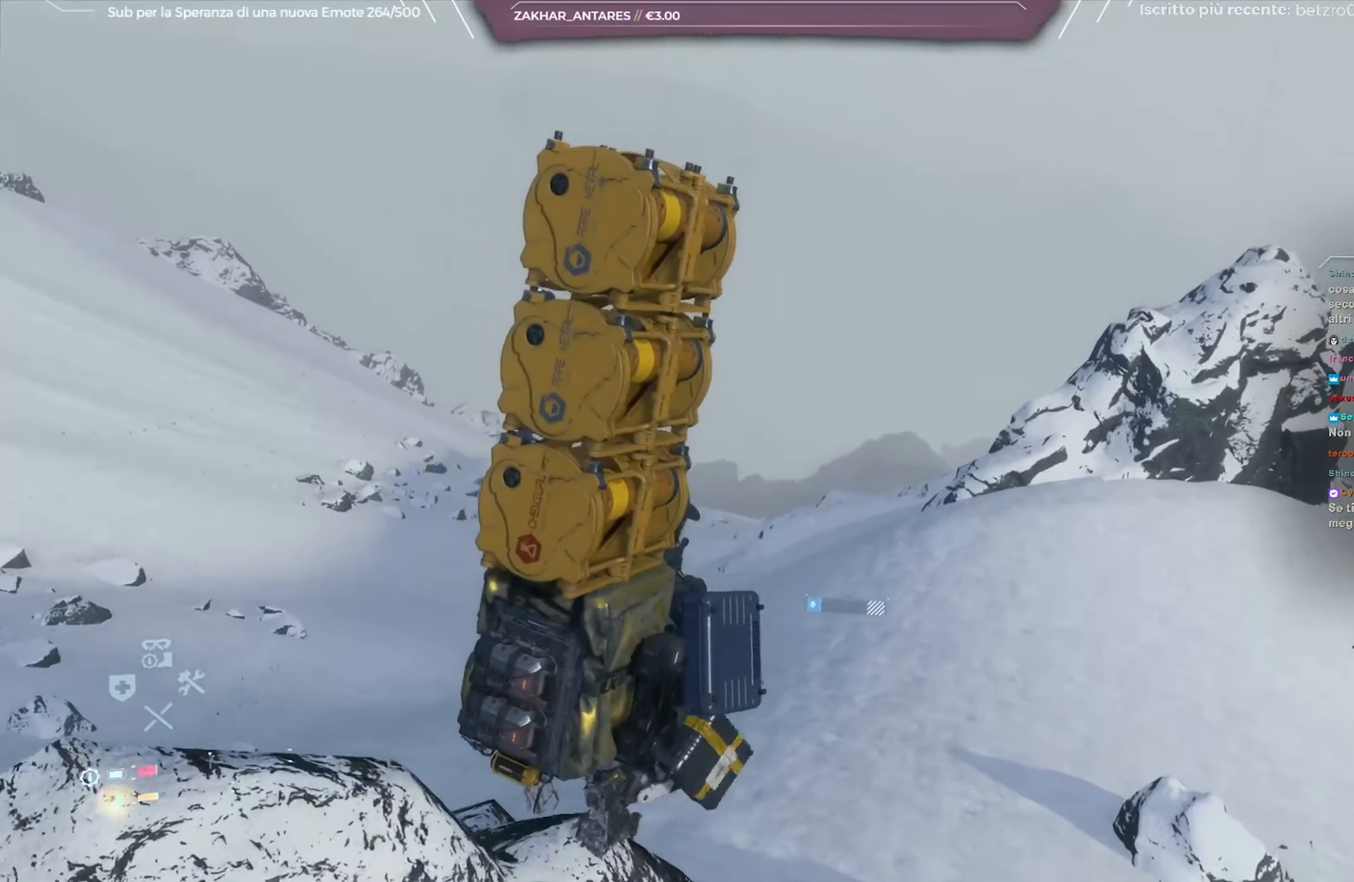
{"buttons": ["L2", "R2"], "left_stick": "up-right", "right_stick": "center", "events": []}
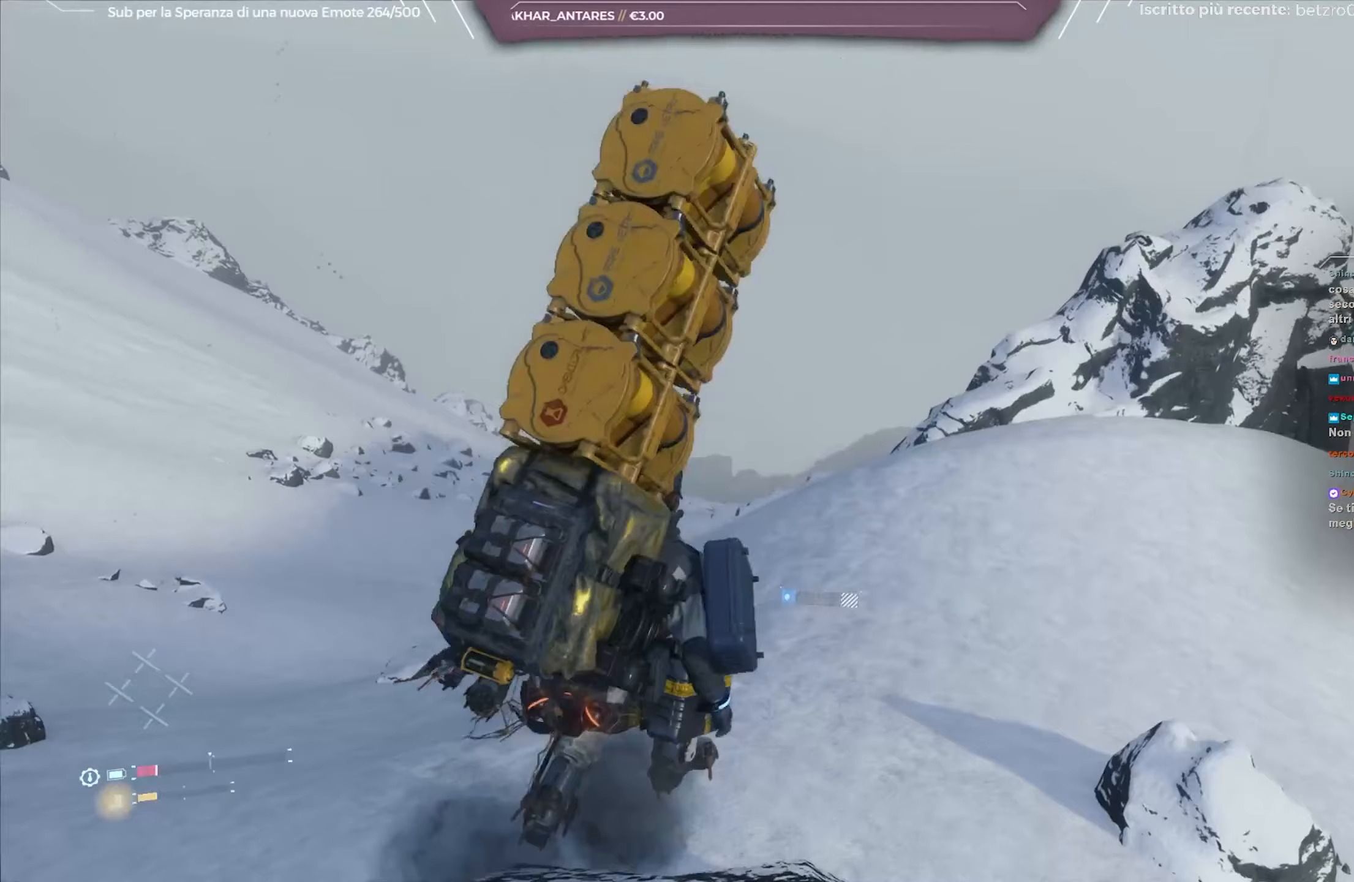
{"buttons": ["L2", "R2"], "left_stick": "up-right", "right_stick": "up", "events": [[450, "right_stick", "up"]]}
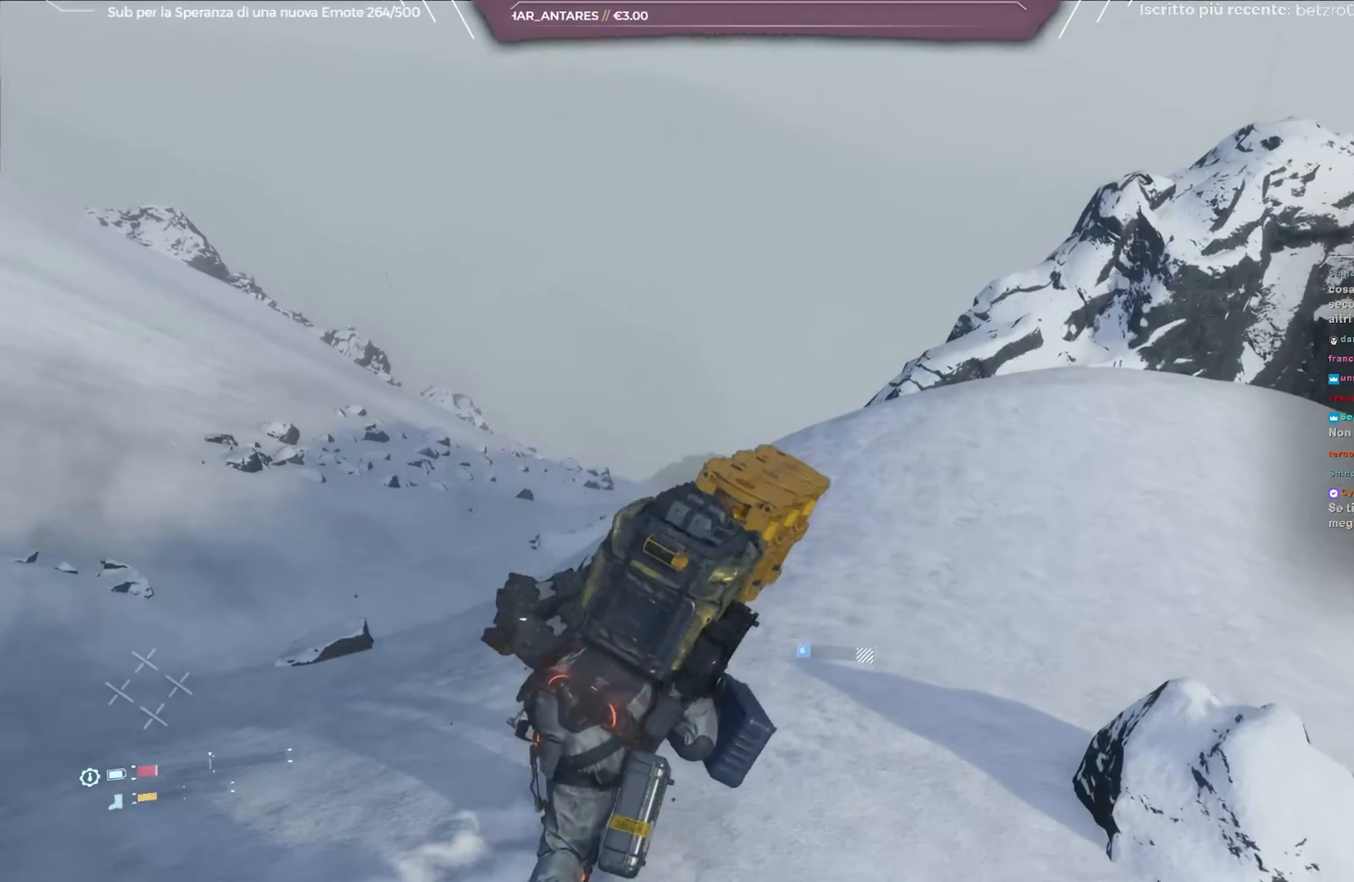
{"buttons": ["L2", "R2"], "left_stick": "up-right", "right_stick": "right", "events": [[150, "right_stick", "center"], [333, "right_stick", "right"]]}
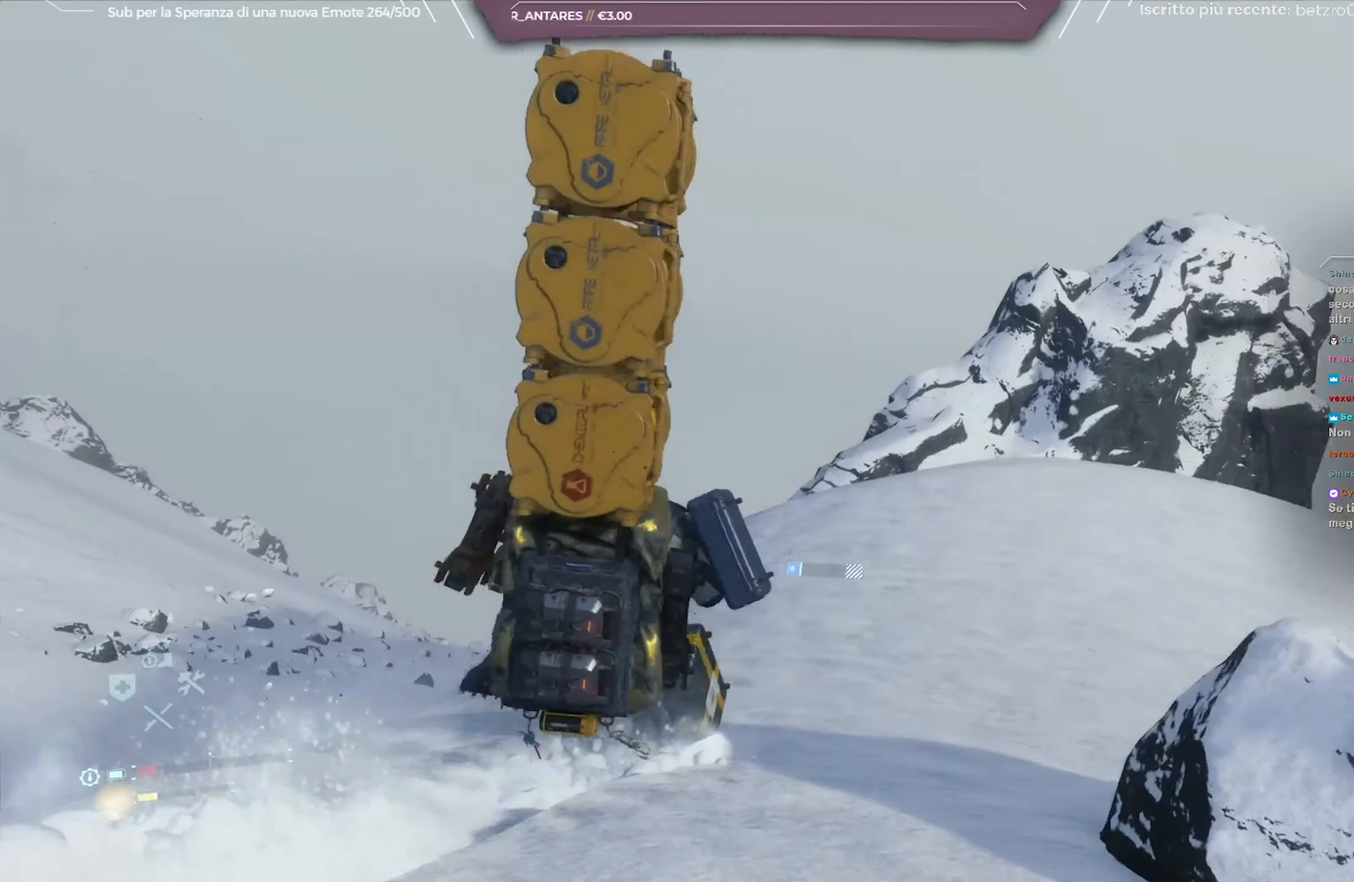
{"buttons": ["L2", "R2"], "left_stick": "up-right", "right_stick": "up-right", "events": [[100, "right_stick", "center"], [383, "right_stick", "up-right"]]}
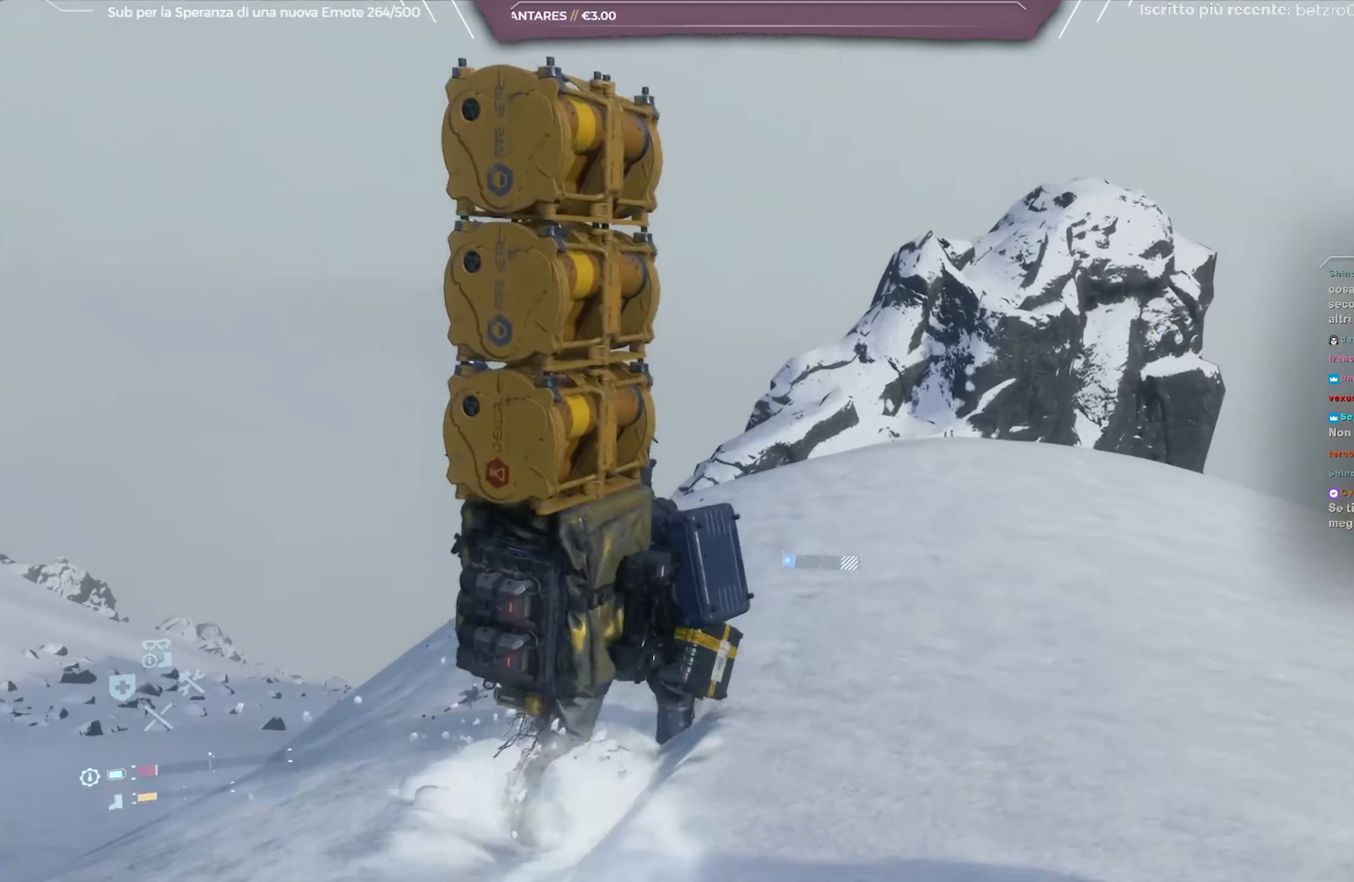
{"buttons": ["L2", "R2"], "left_stick": "up-right", "right_stick": "center", "events": [[33, "right_stick", "center"]]}
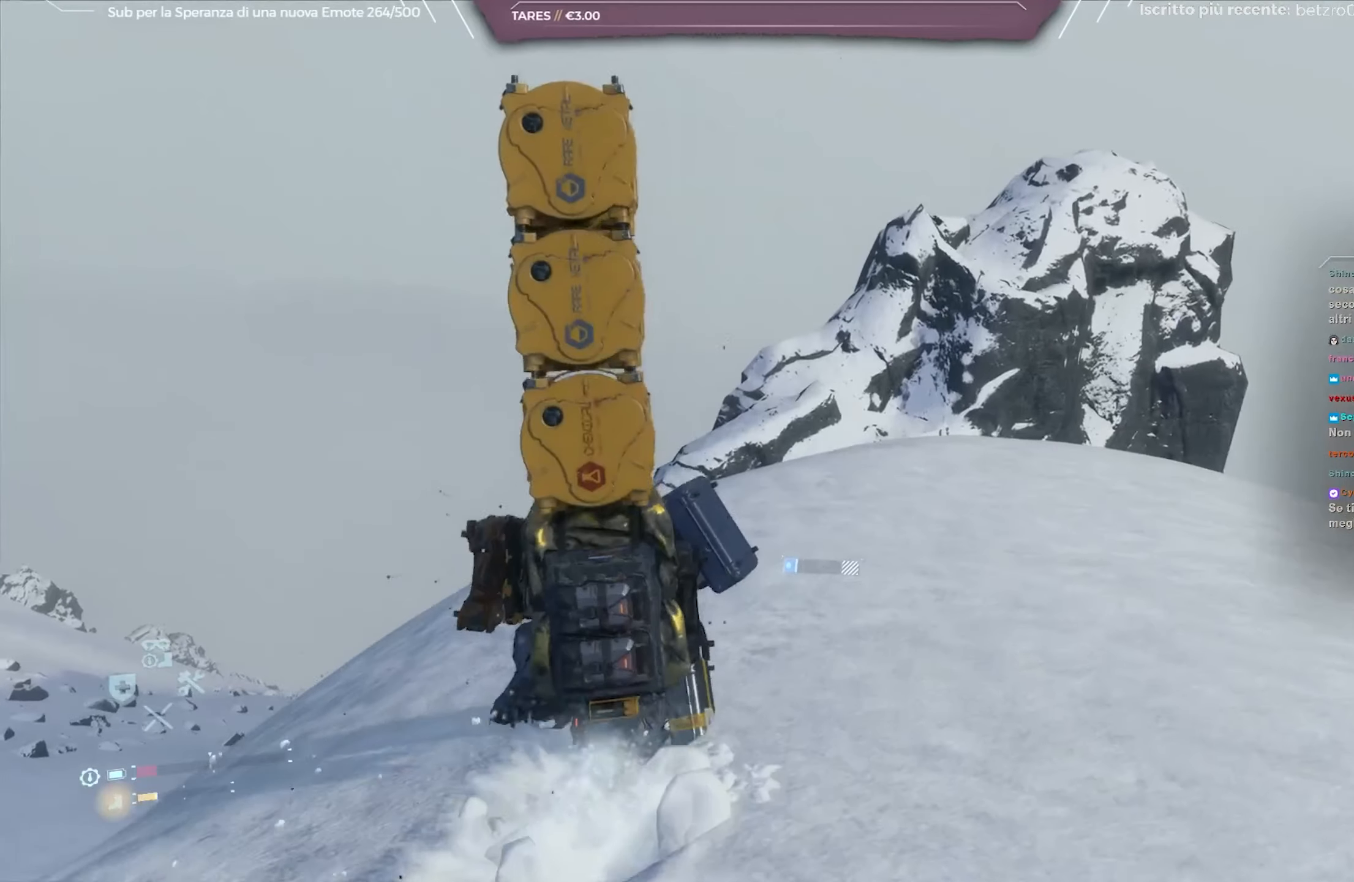
{"buttons": ["L2", "R2"], "left_stick": "up-right", "right_stick": "center", "events": [[267, "right_stick", "right"], [433, "right_stick", "center"]]}
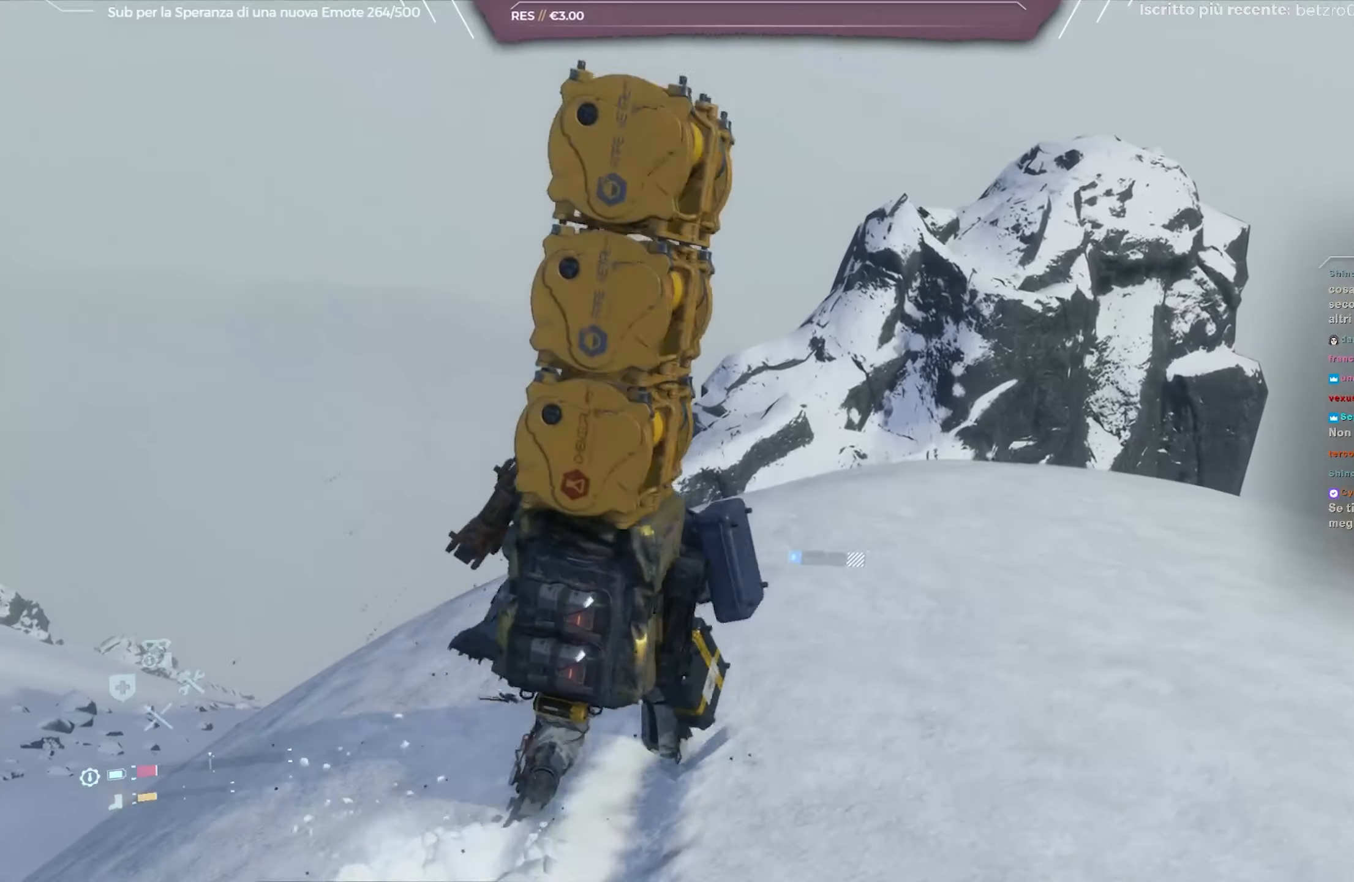
{"buttons": ["L2", "R2"], "left_stick": "up-right", "right_stick": "right", "events": [[433, "right_stick", "right"]]}
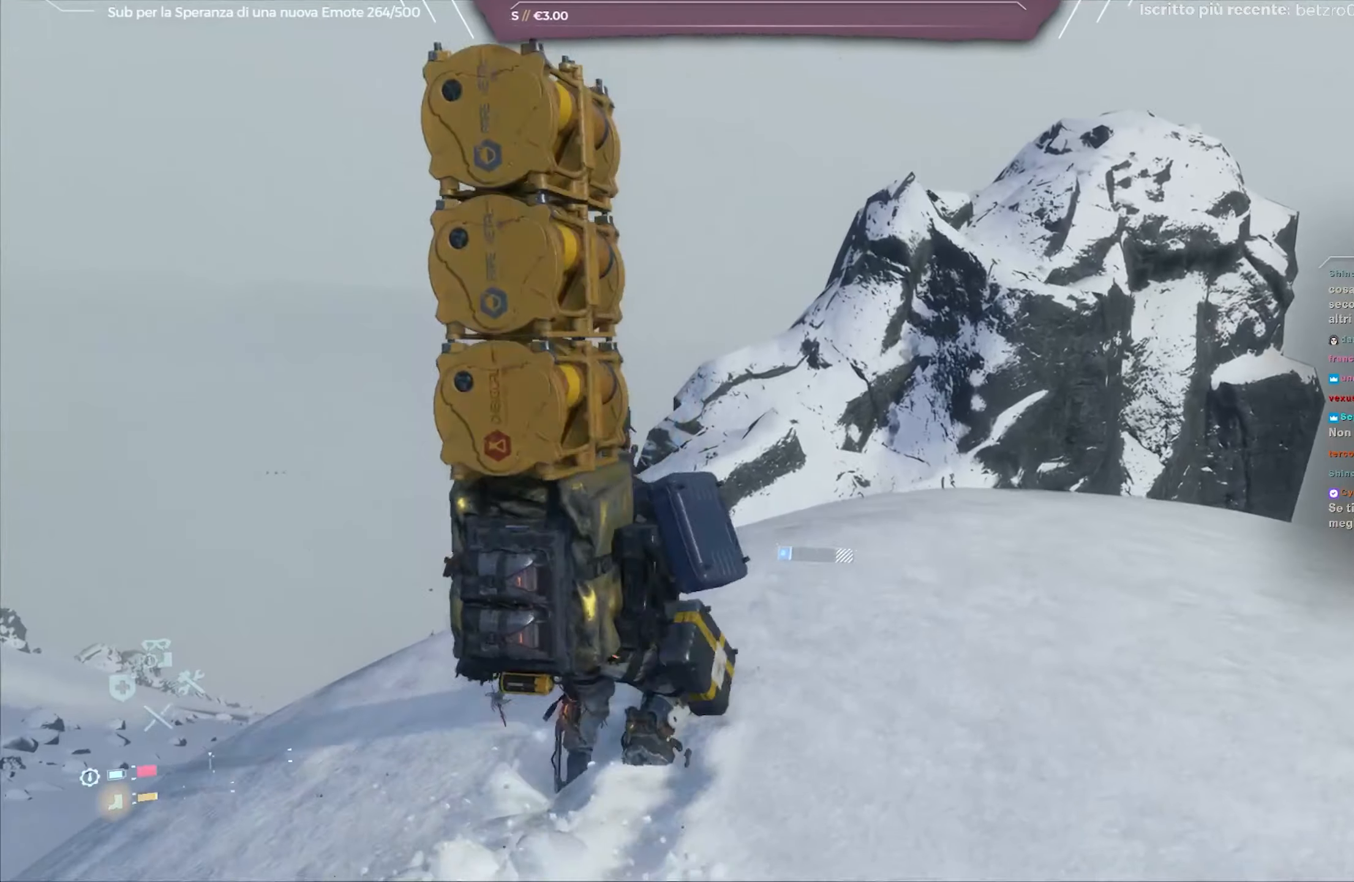
{"buttons": ["L2", "R2"], "left_stick": "up-right", "right_stick": "center", "events": [[150, "right_stick", "center"]]}
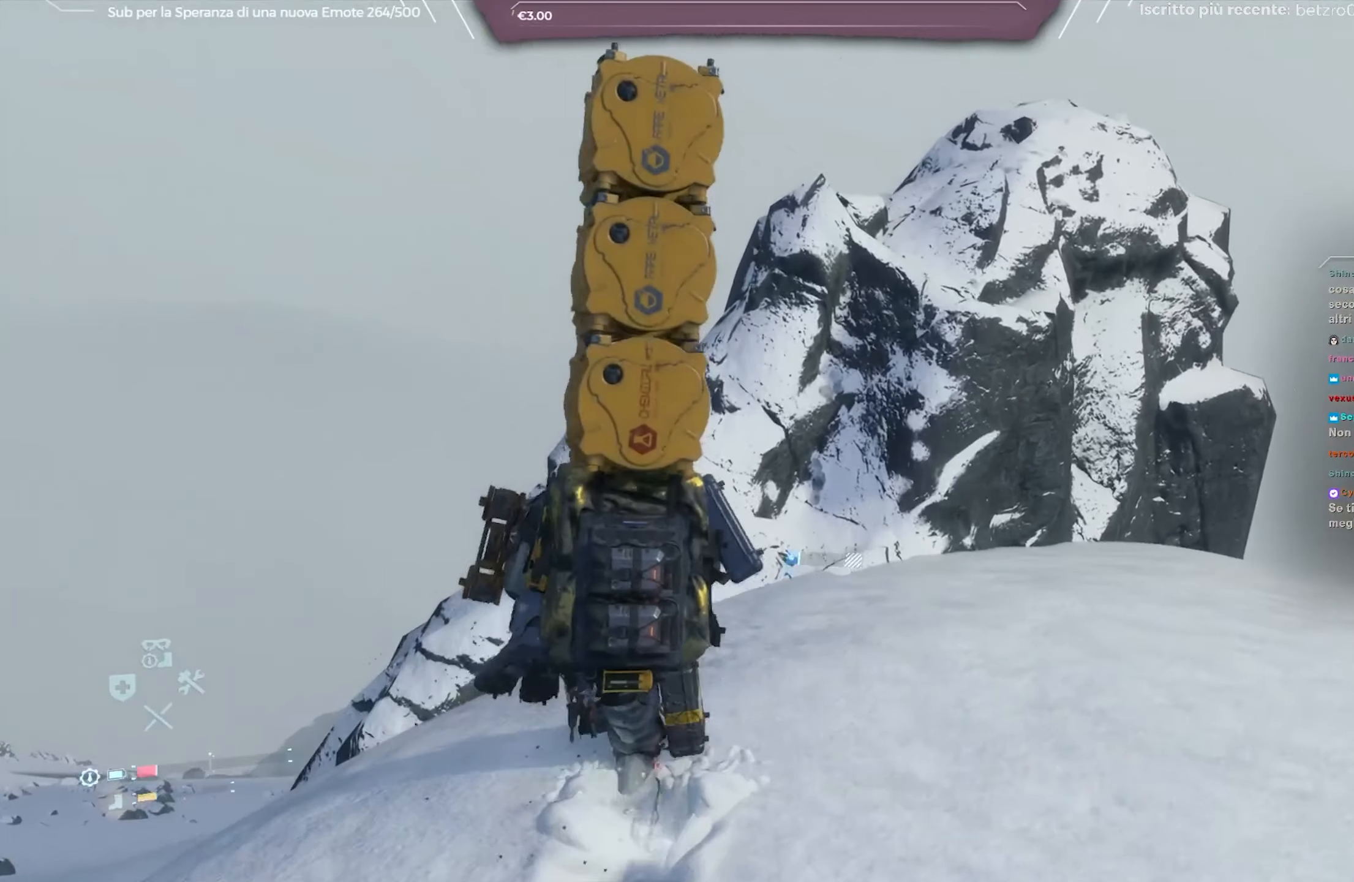
{"buttons": ["L2", "R2"], "left_stick": "up-right", "right_stick": "right", "events": [[367, "right_stick", "right"]]}
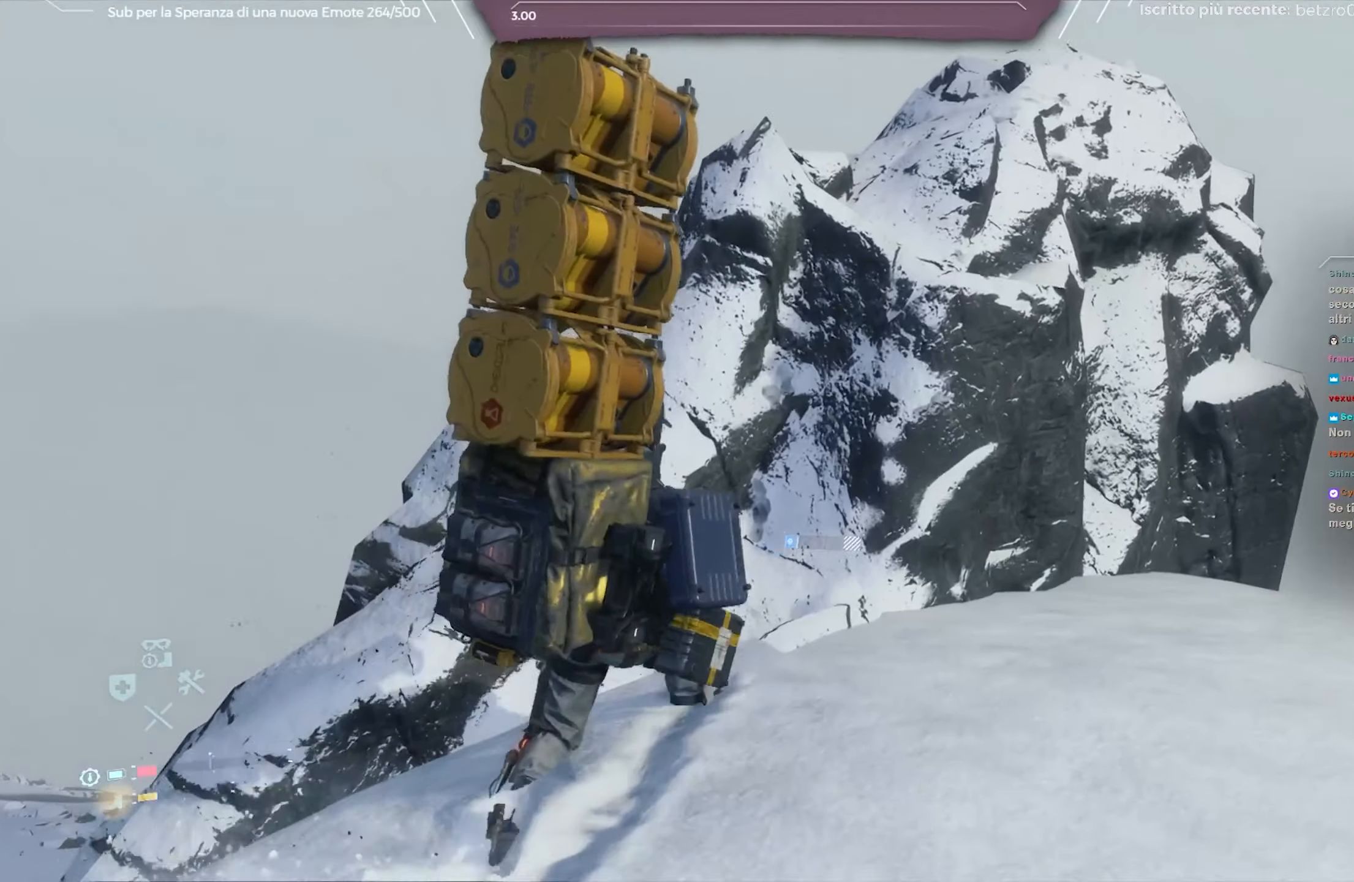
{"buttons": ["A"], "left_stick": "up-right", "right_stick": "center", "events": [[67, "right_stick", "center"], [333, "L2", "up"], [383, "R2", "up"], [500, "A", "down"]]}
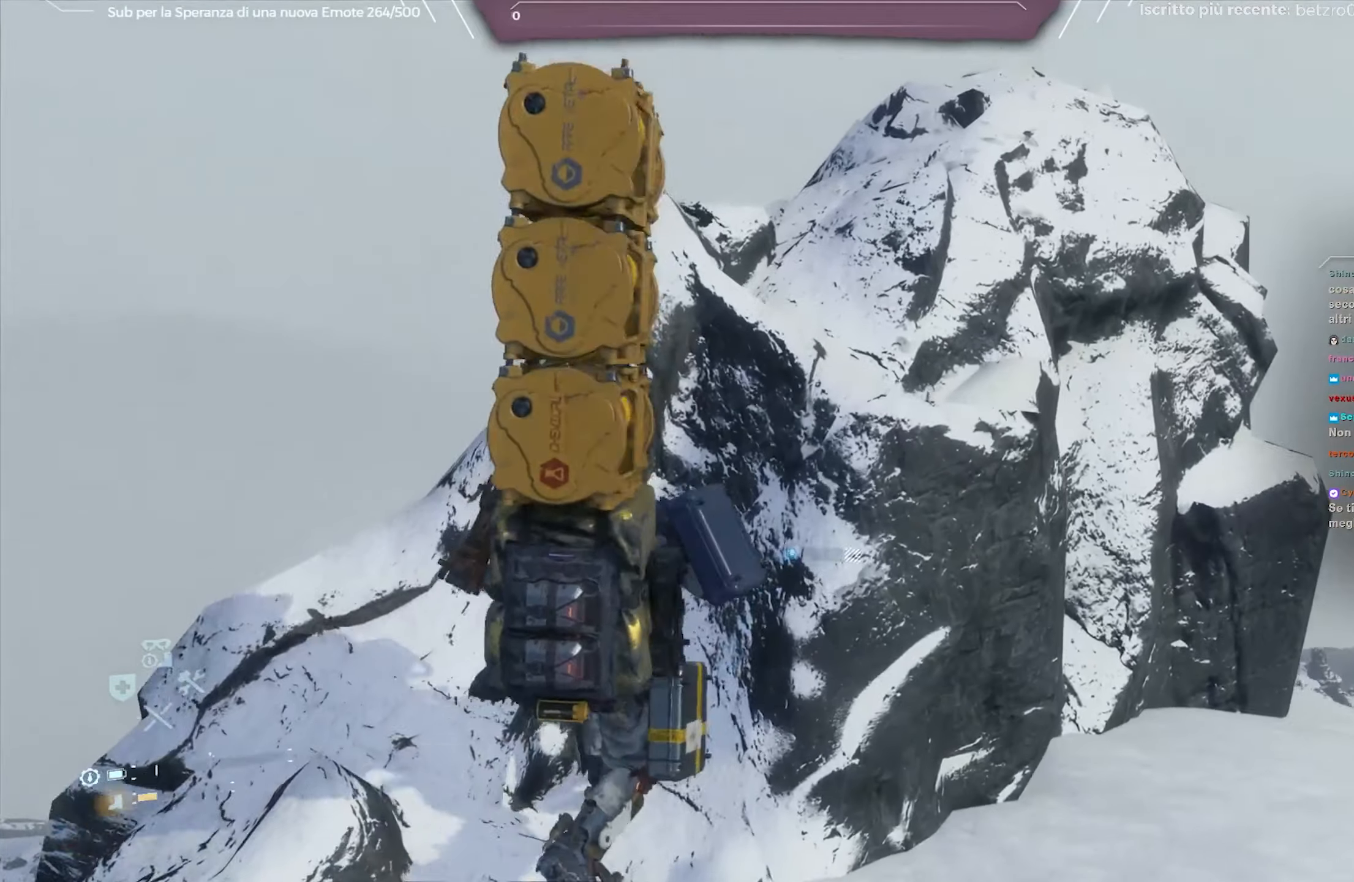
{"buttons": [], "left_stick": "up-right", "right_stick": "center", "events": [[33, "A", "up"], [133, "A", "down"], [233, "A", "up"], [300, "A", "down"], [417, "A", "up"]]}
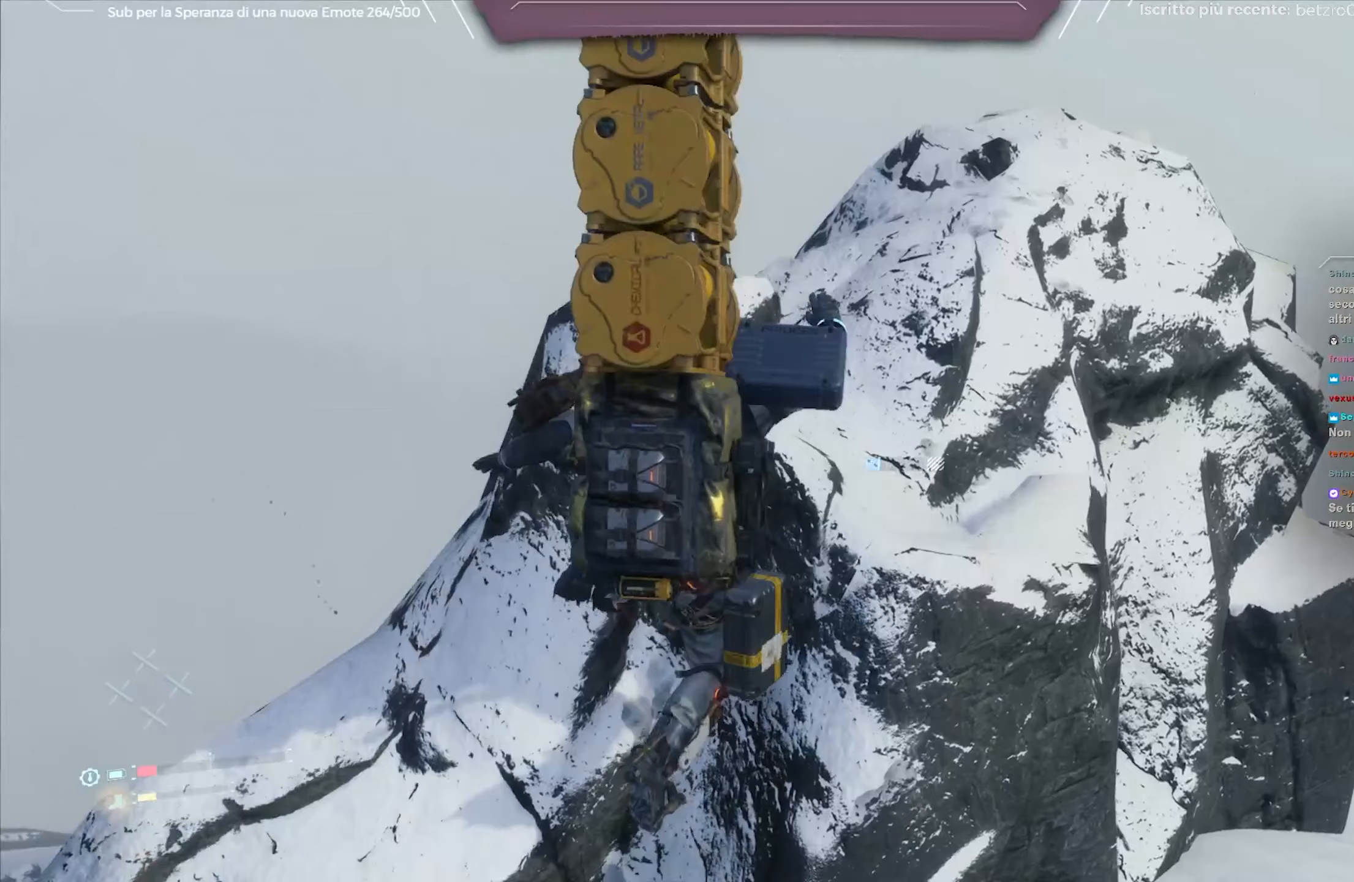
{"buttons": [], "left_stick": "up-right", "right_stick": "center", "events": [[217, "right_stick", "down-right"], [467, "right_stick", "center"]]}
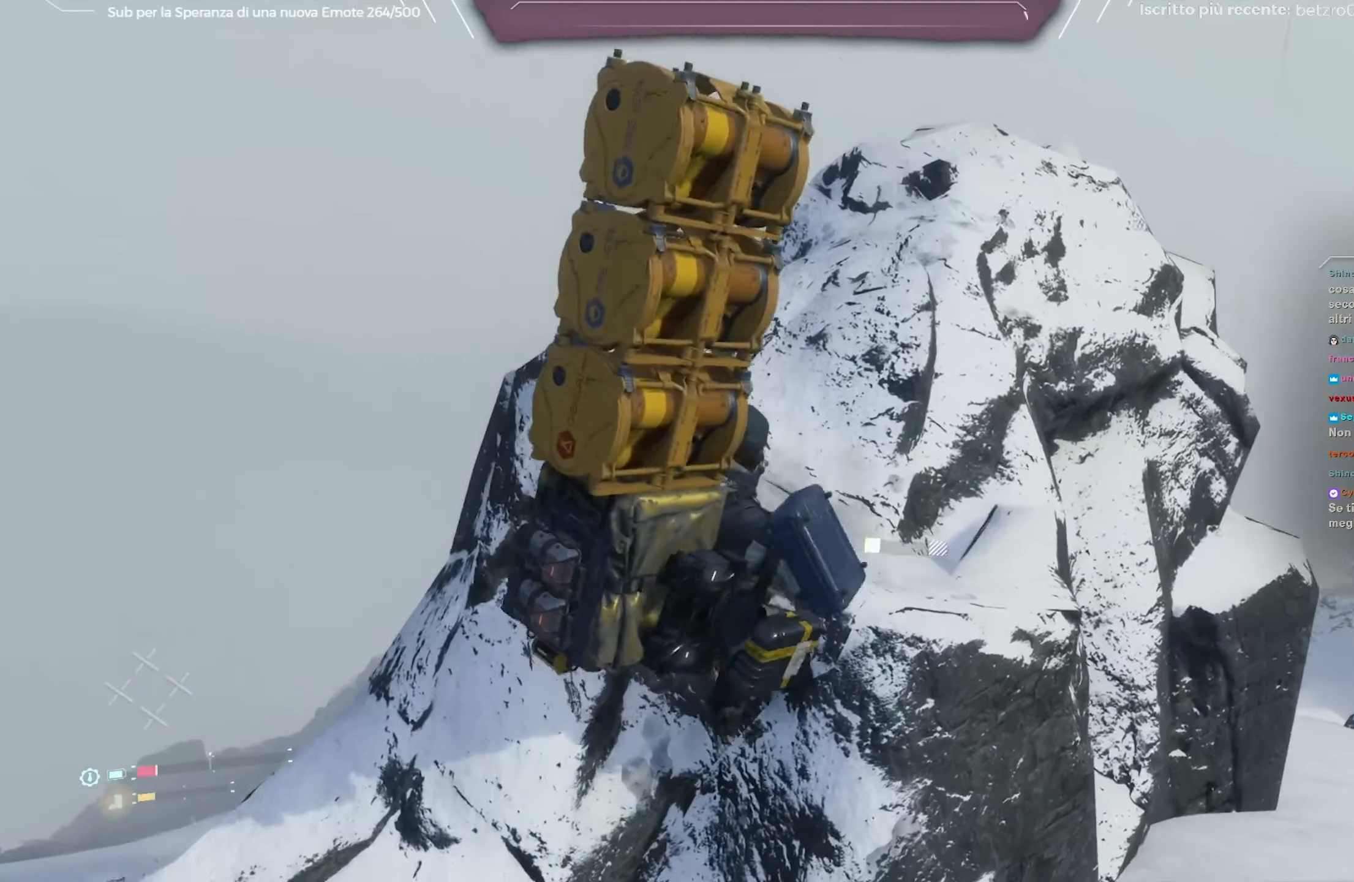
{"buttons": [], "left_stick": "up-right", "right_stick": "center", "events": [[67, "A", "down"], [167, "A", "up"], [233, "A", "down"], [317, "A", "up"], [400, "A", "down"], [500, "A", "up"]]}
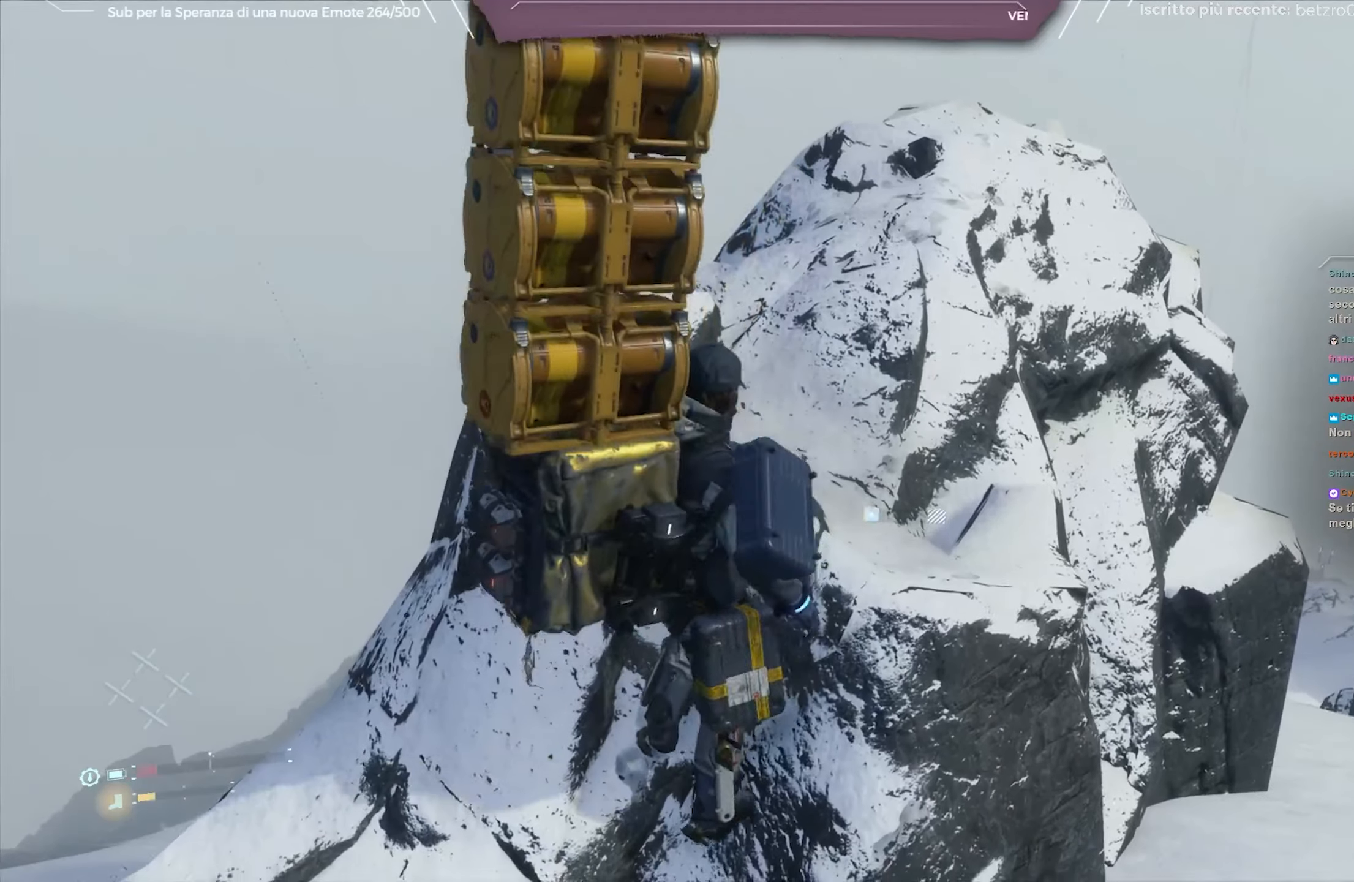
{"buttons": [], "left_stick": "up-right", "right_stick": "center", "events": [[133, "A", "down"], [233, "A", "up"], [283, "A", "down"], [400, "A", "up"]]}
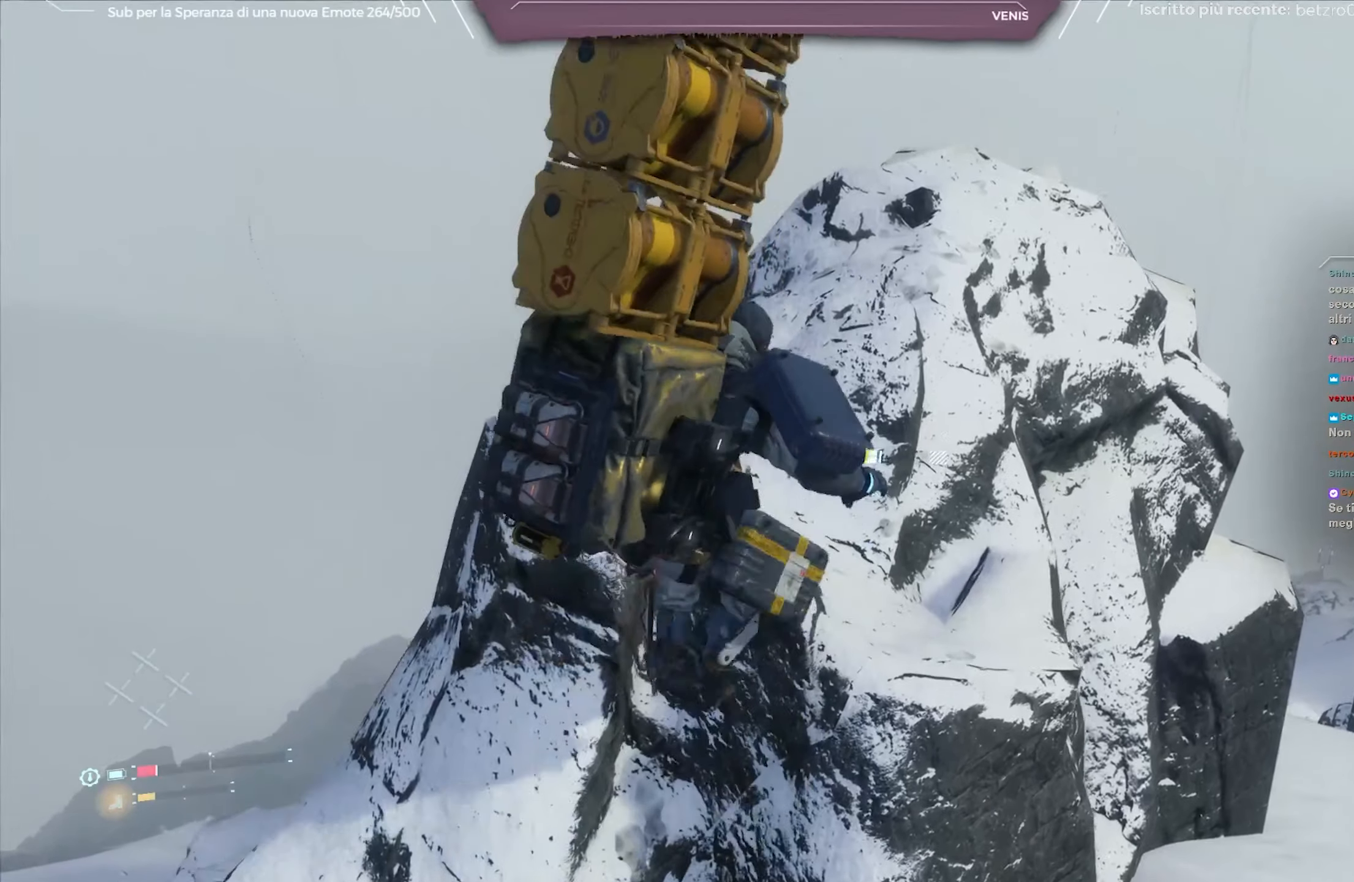
{"buttons": [], "left_stick": "up-right", "right_stick": "center", "events": [[83, "right_stick", "down"], [333, "right_stick", "center"]]}
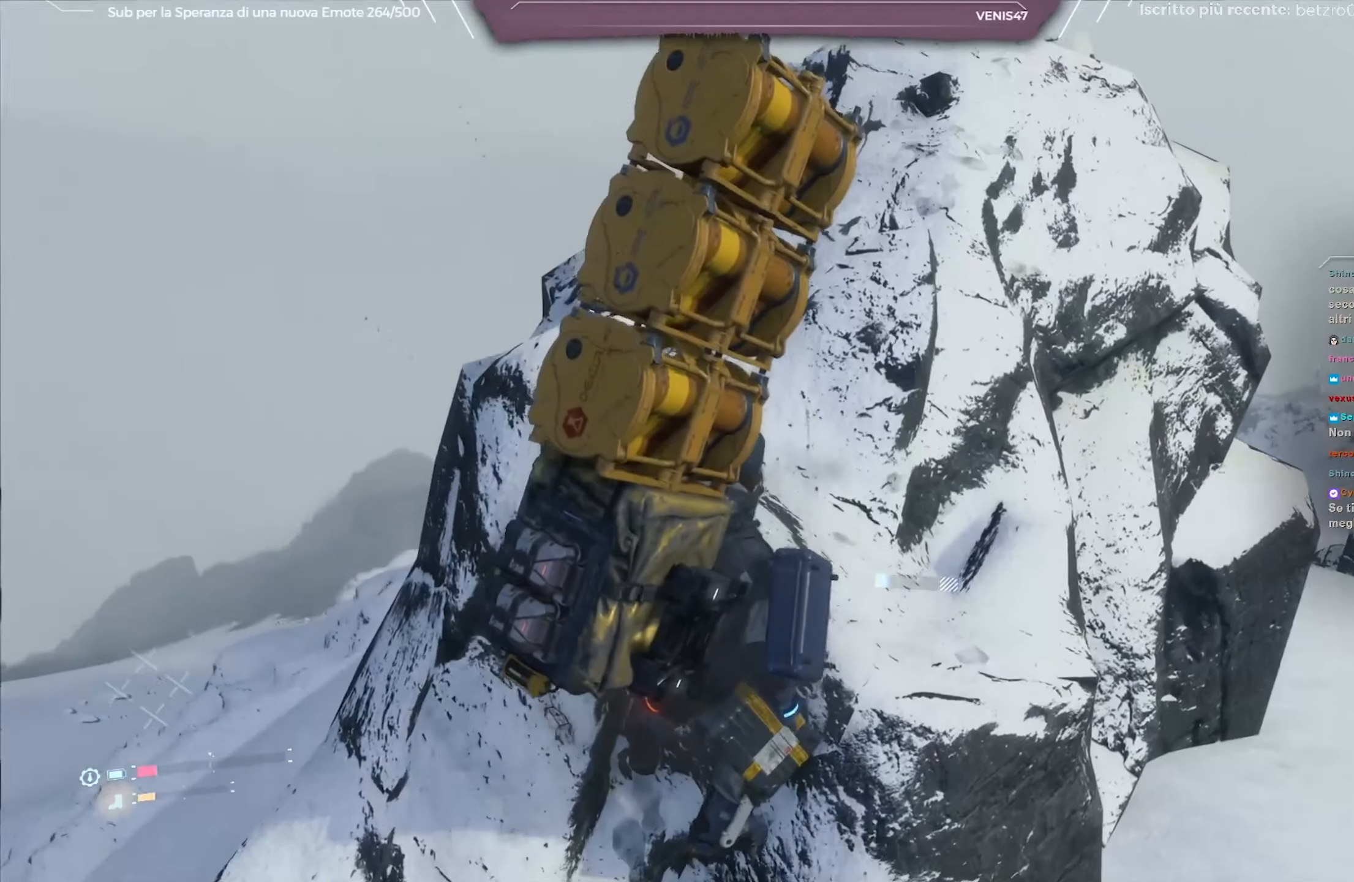
{"buttons": [], "left_stick": "up-right", "right_stick": "center", "events": [[17, "left_stick", "center"], [467, "left_stick", "up-right"]]}
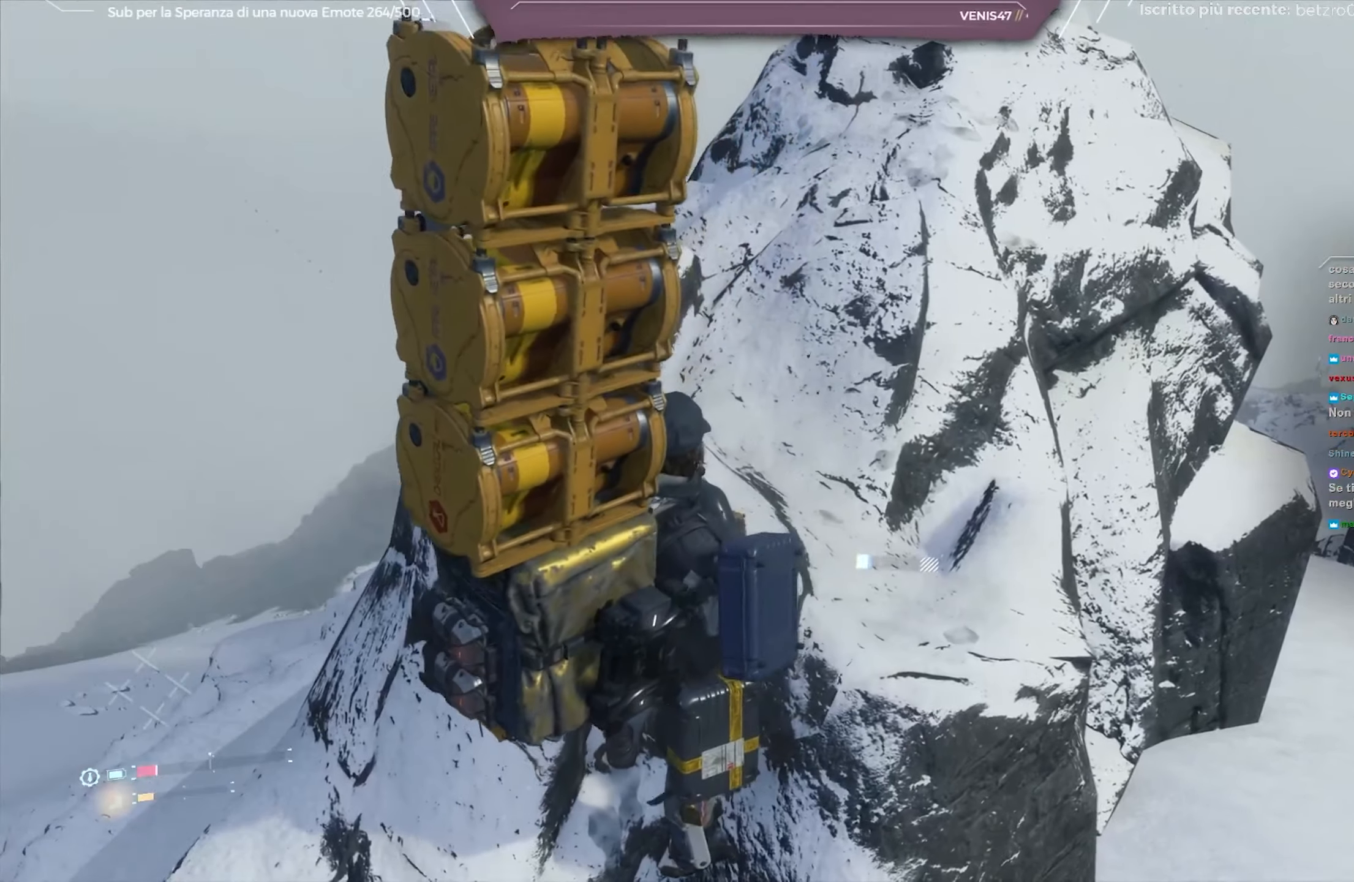
{"buttons": [], "left_stick": "up-right", "right_stick": "center", "events": []}
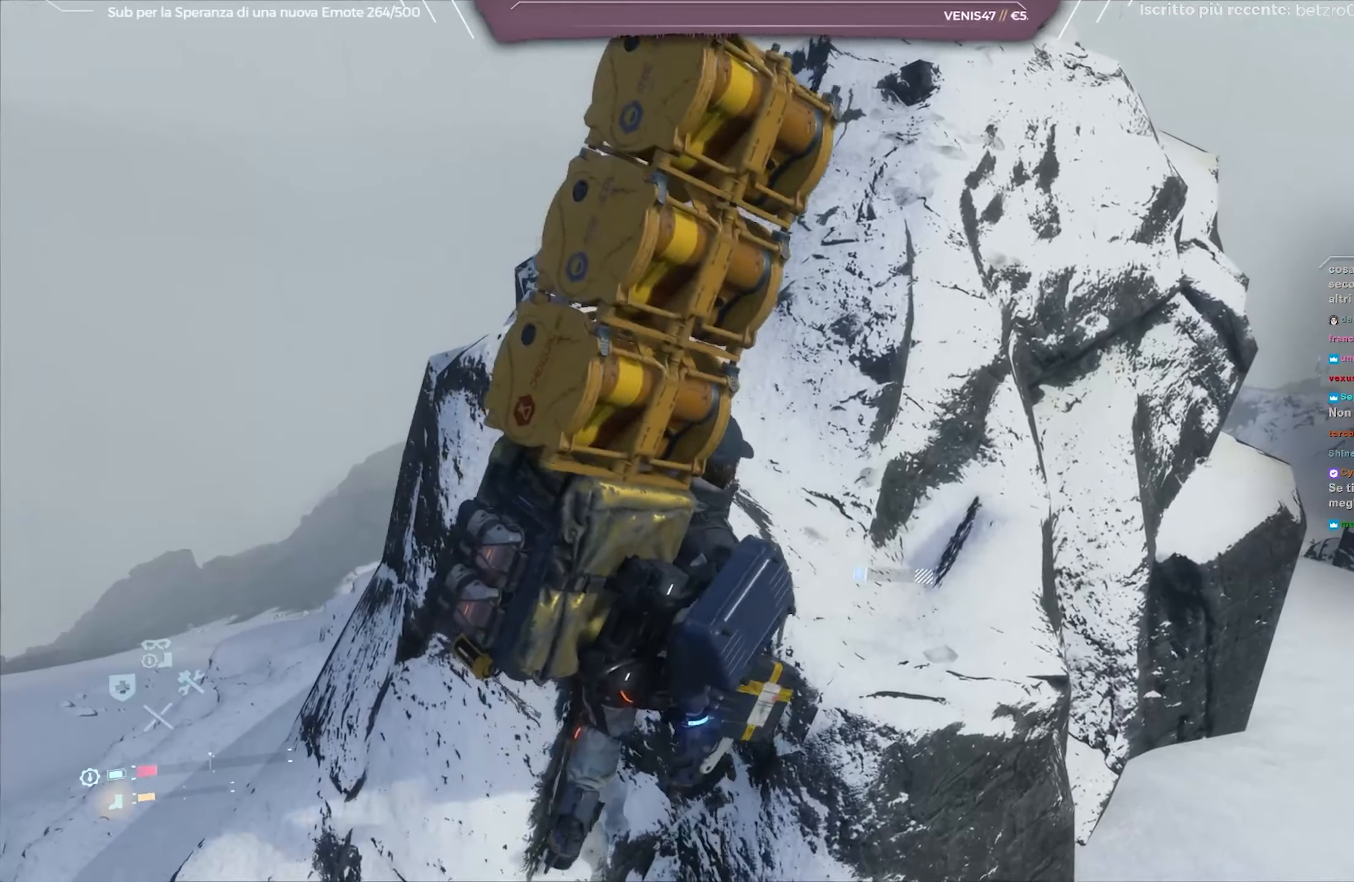
{"buttons": [], "left_stick": "up", "right_stick": "center", "events": [[333, "A", "down"], [433, "A", "up"], [467, "left_stick", "up"]]}
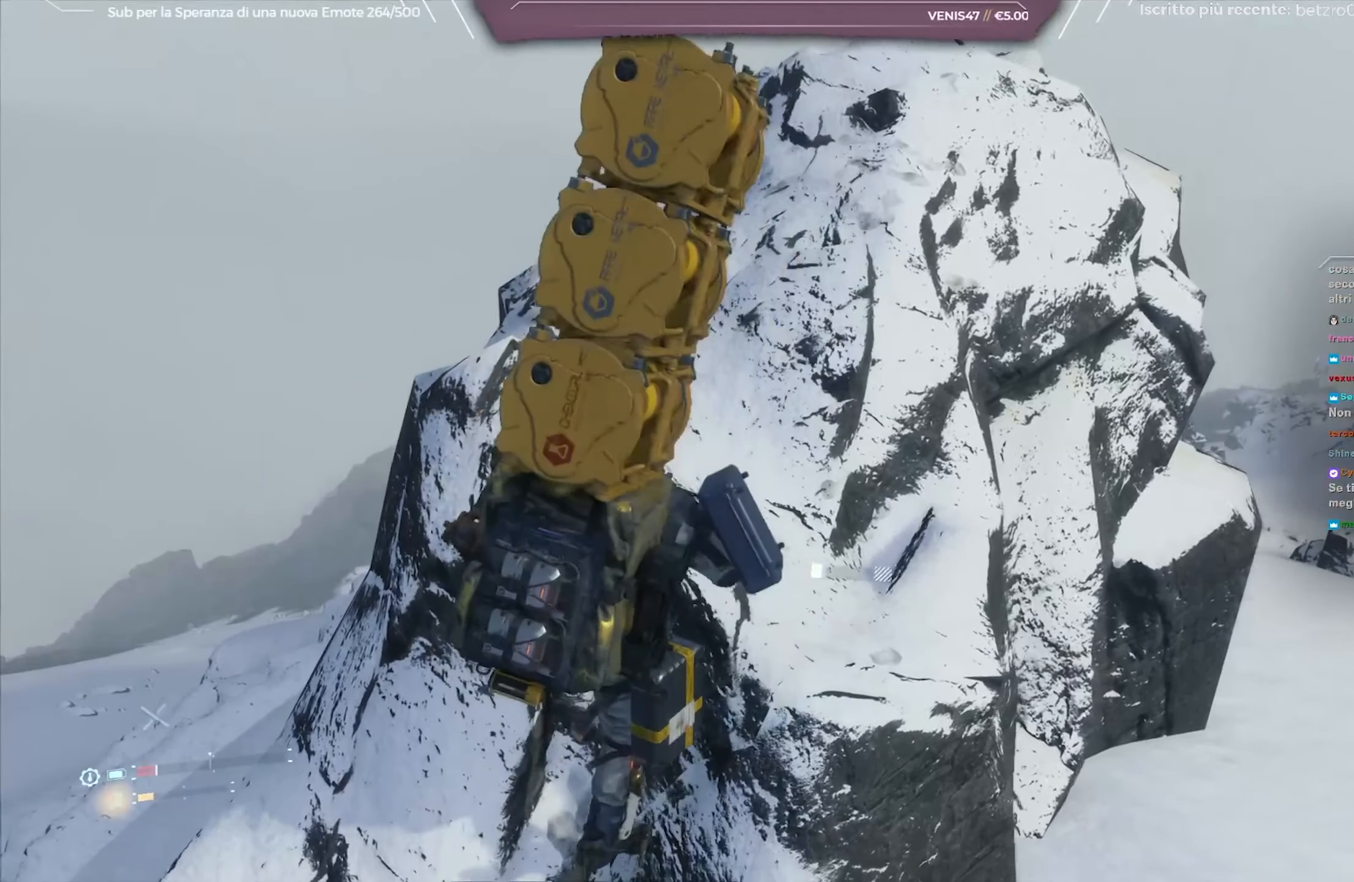
{"buttons": [], "left_stick": "center", "right_stick": "center", "events": [[367, "left_stick", "center"]]}
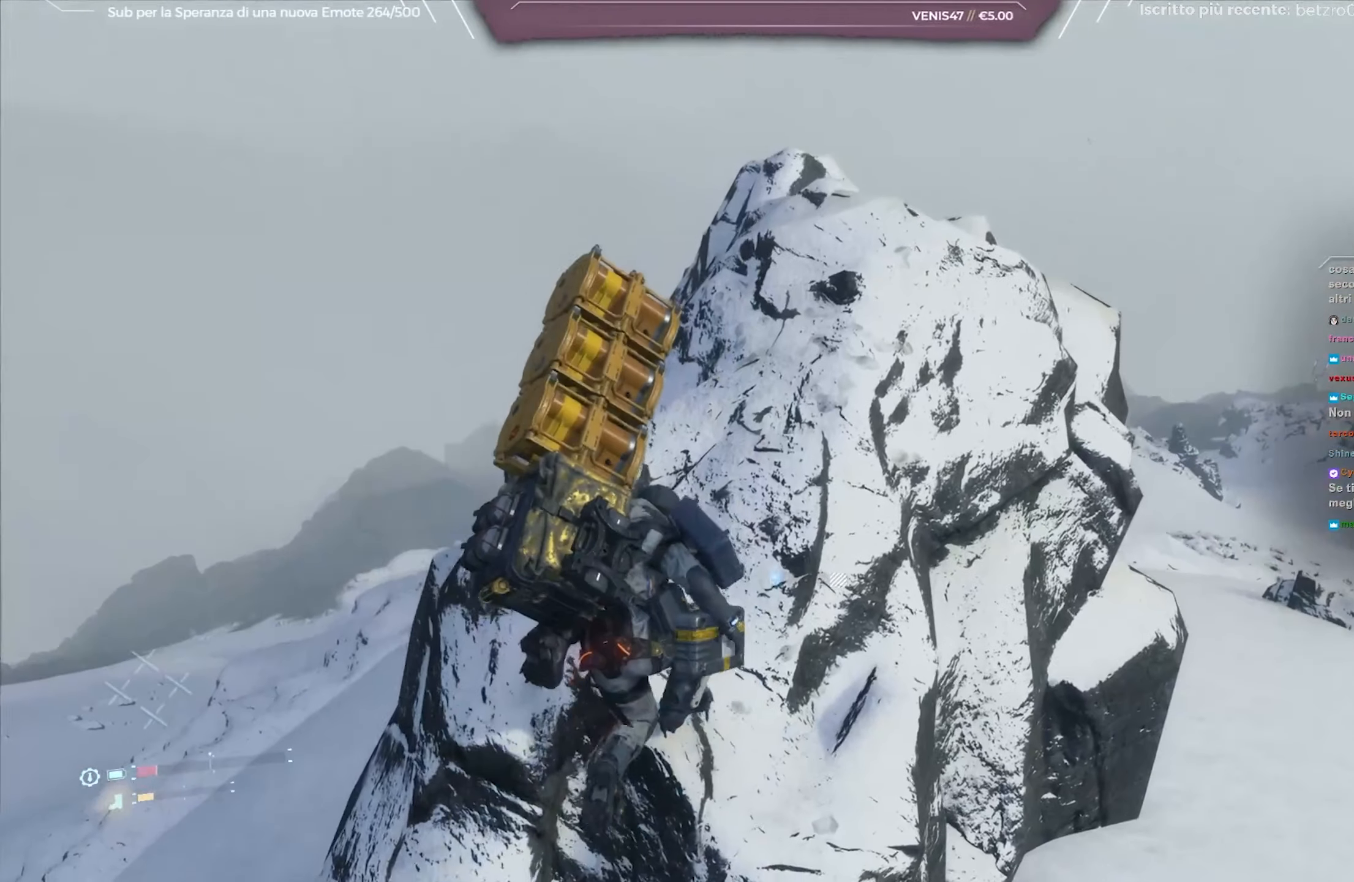
{"buttons": [], "left_stick": "center", "right_stick": "center", "events": [[217, "DPAD_RIGHT", "down"], [317, "DPAD_RIGHT", "up"]]}
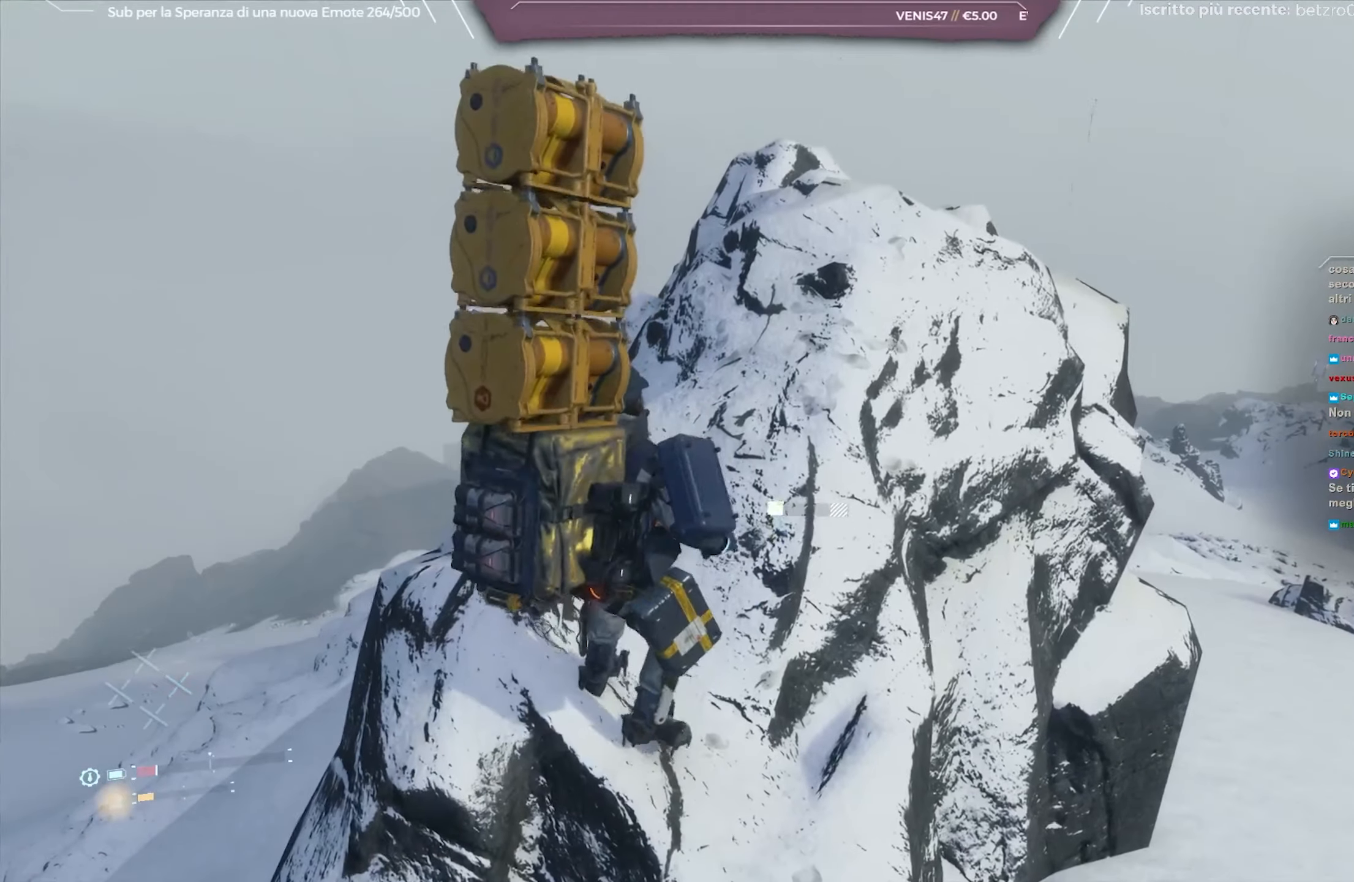
{"buttons": [], "left_stick": "center", "right_stick": "center", "events": [[200, "right_stick", "right"], [350, "DPAD_RIGHT", "down"], [350, "right_stick", "center"], [467, "DPAD_RIGHT", "up"]]}
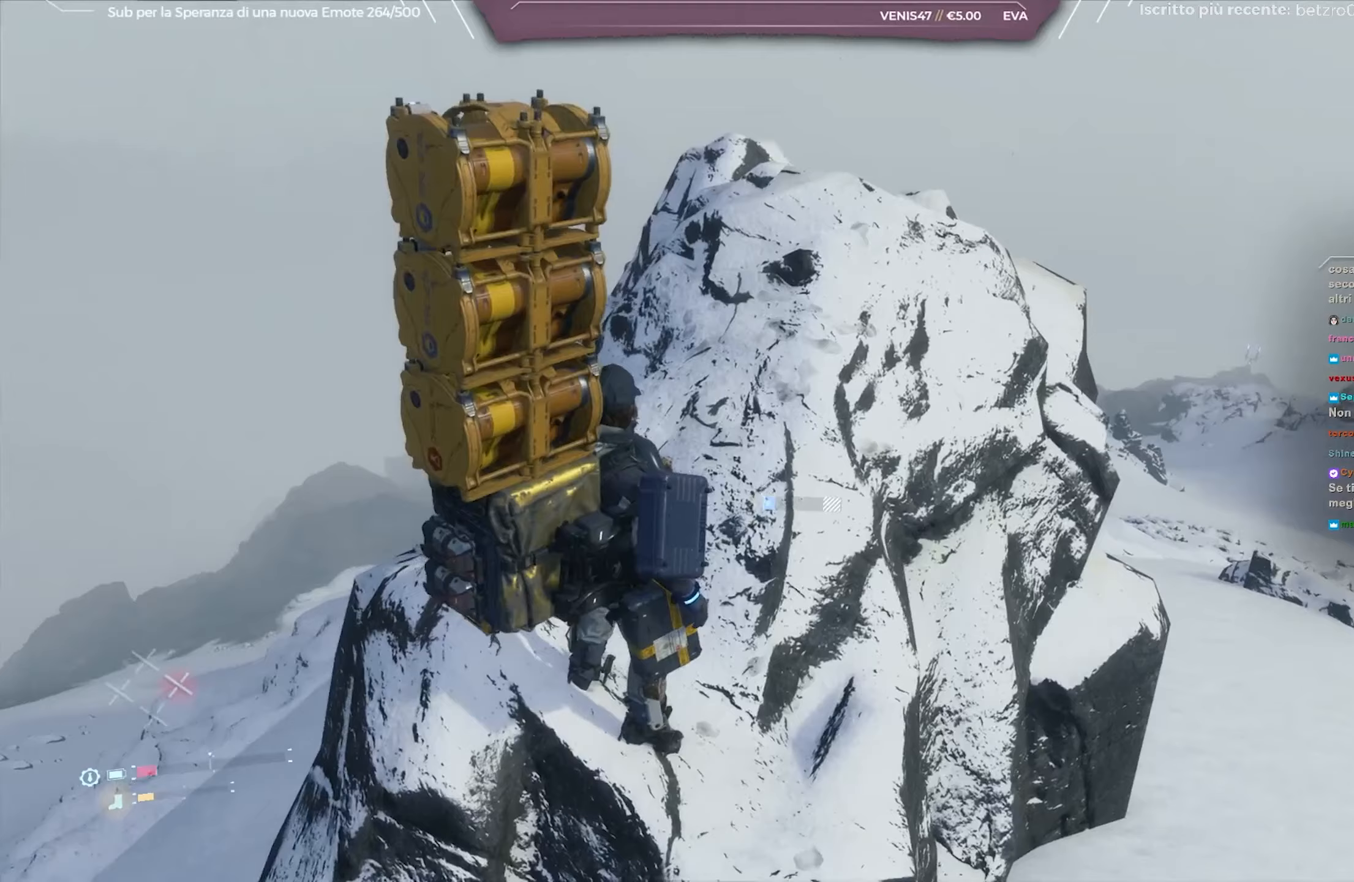
{"buttons": [], "left_stick": "center", "right_stick": "center", "events": [[367, "DPAD_RIGHT", "down"], [450, "DPAD_RIGHT", "up"]]}
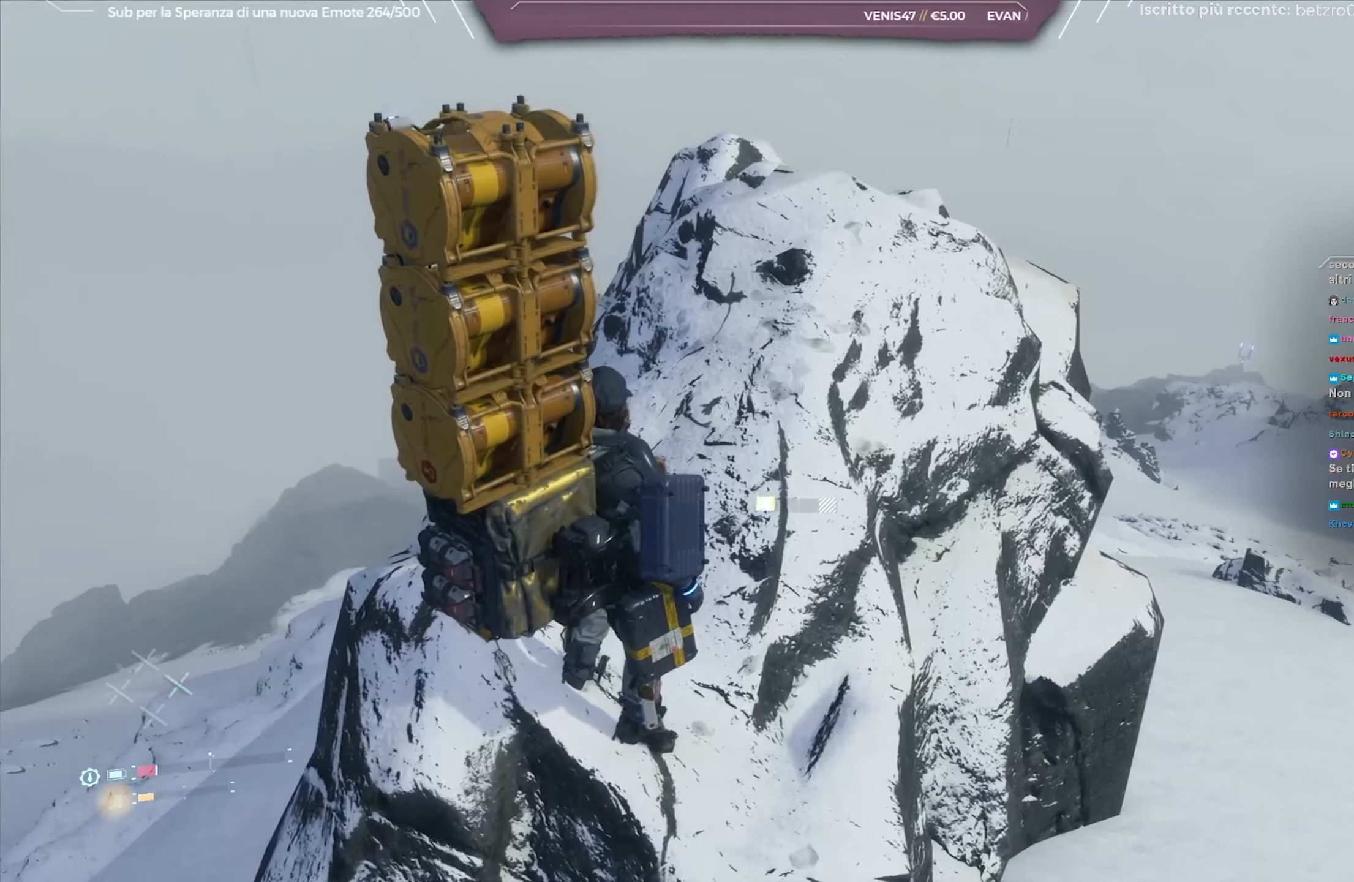
{"buttons": [], "left_stick": "center", "right_stick": "center", "events": [[350, "DPAD_RIGHT", "down"], [433, "DPAD_RIGHT", "up"]]}
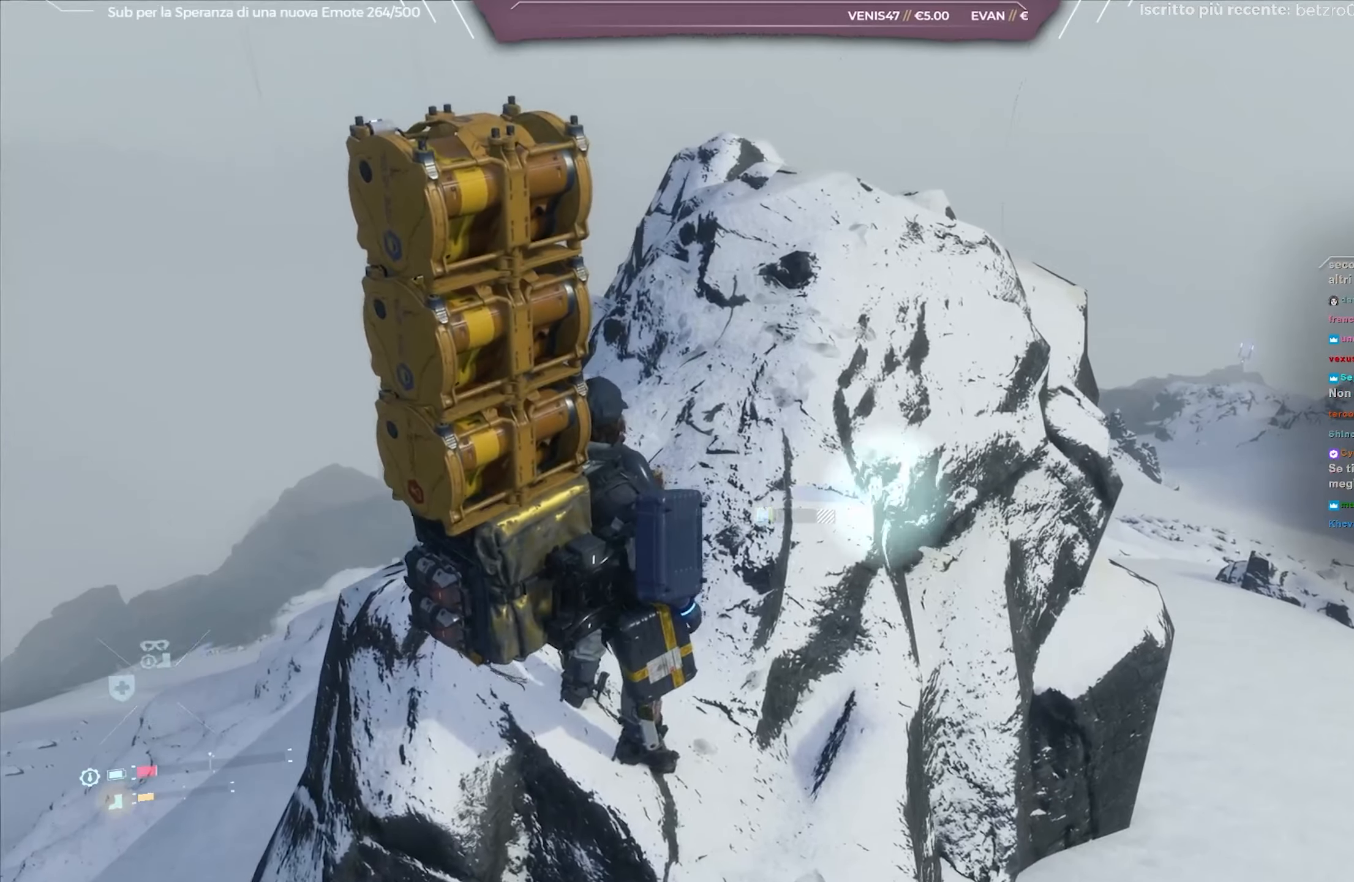
{"buttons": [], "left_stick": "center", "right_stick": "up-right", "events": [[483, "right_stick", "up-right"]]}
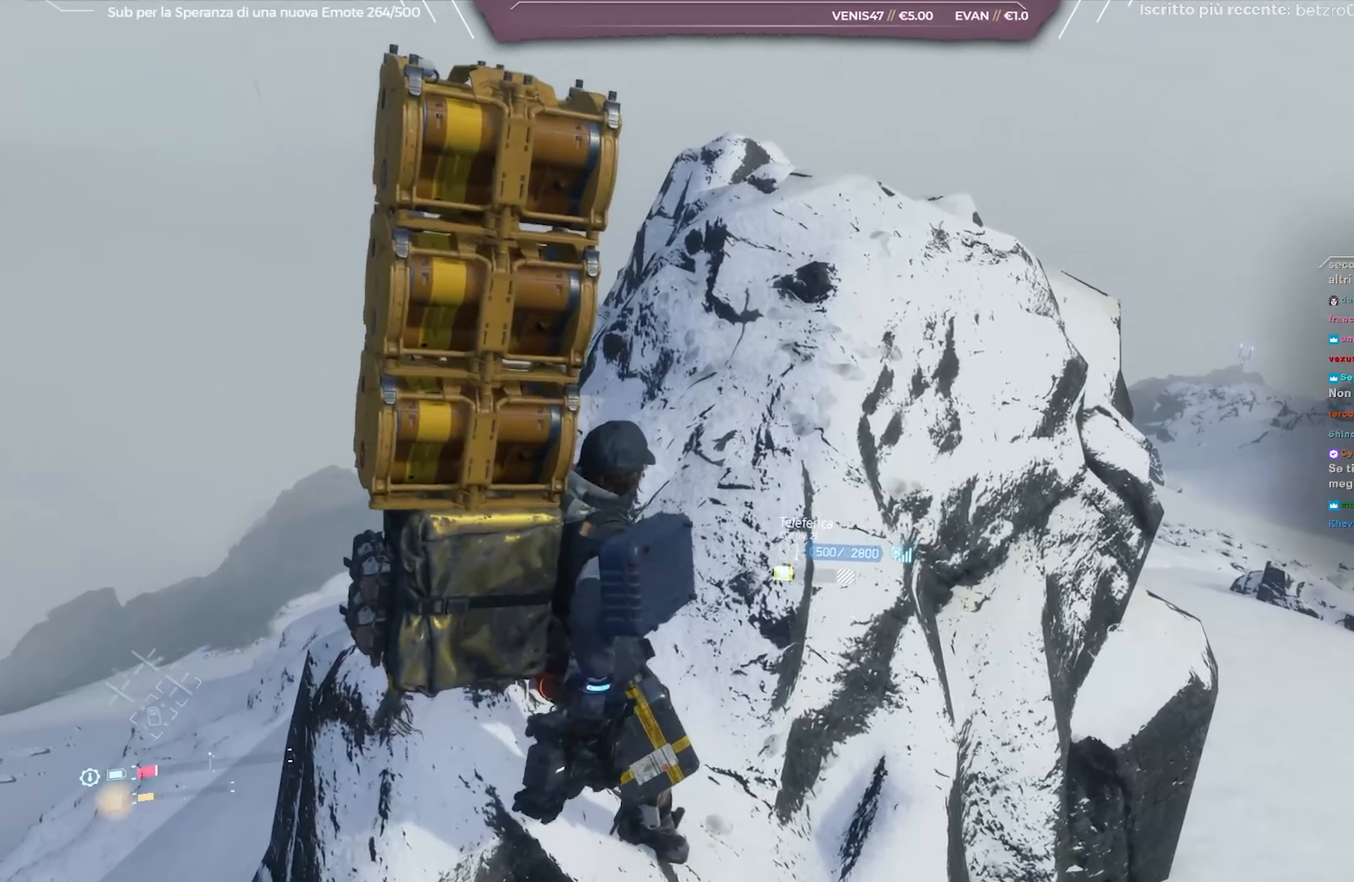
{"buttons": [], "left_stick": "center", "right_stick": "center", "events": [[150, "right_stick", "center"]]}
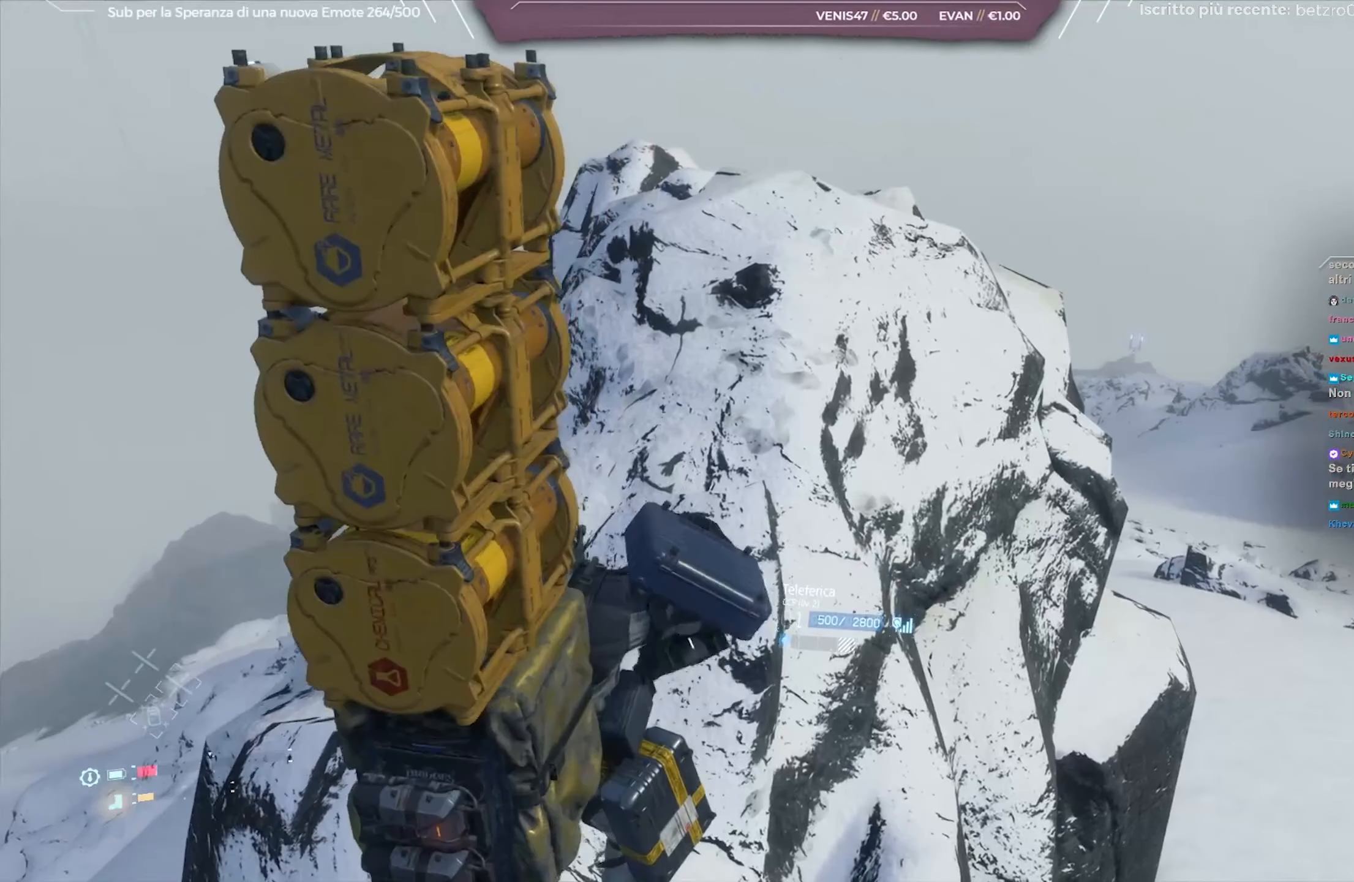
{"buttons": [], "left_stick": "center", "right_stick": "center", "events": [[300, "right_stick", "left"], [433, "right_stick", "center"]]}
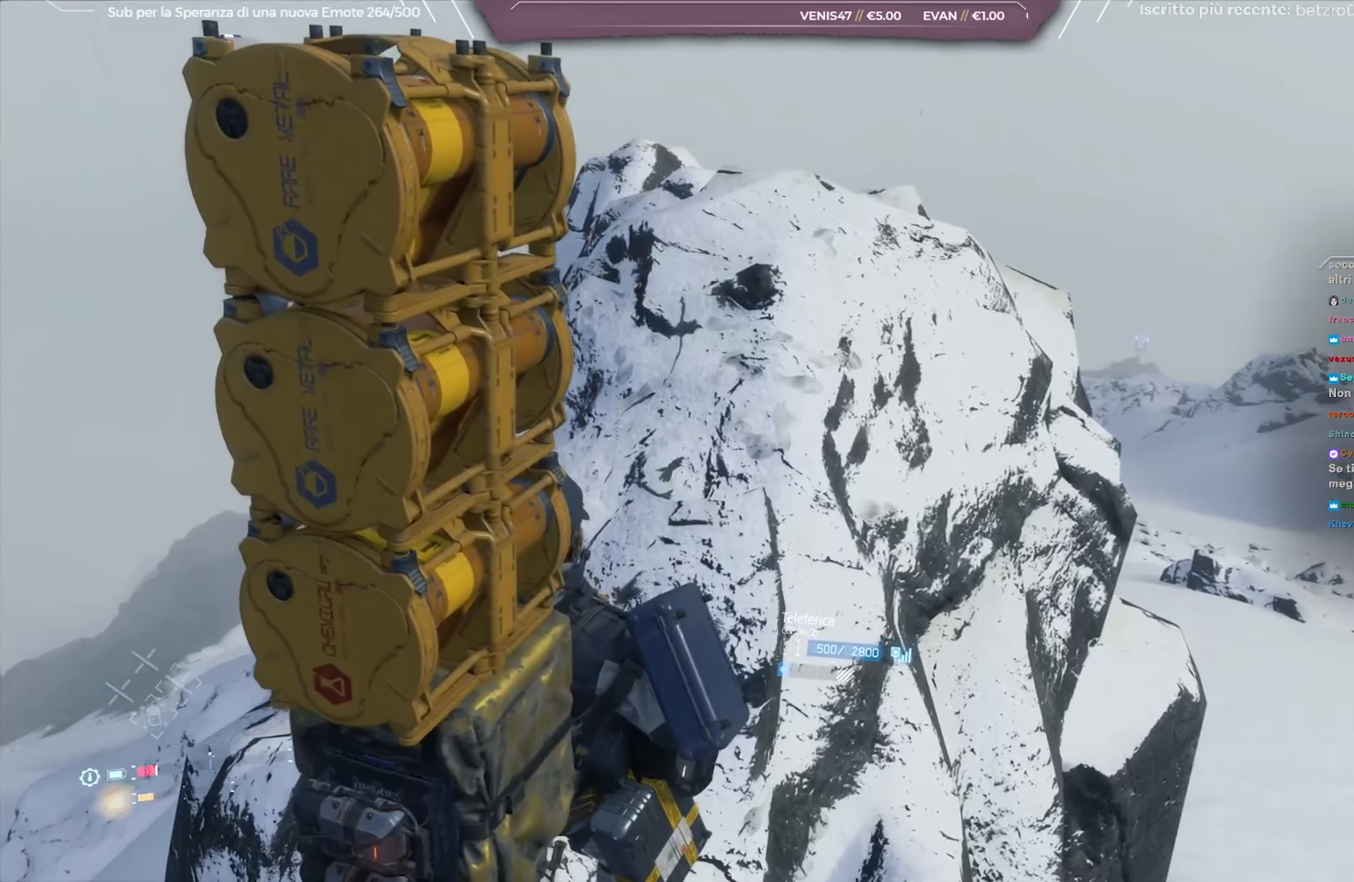
{"buttons": [], "left_stick": "center", "right_stick": "center", "events": [[83, "right_stick", "left"], [217, "right_stick", "center"], [317, "right_stick", "up-left"], [450, "right_stick", "center"]]}